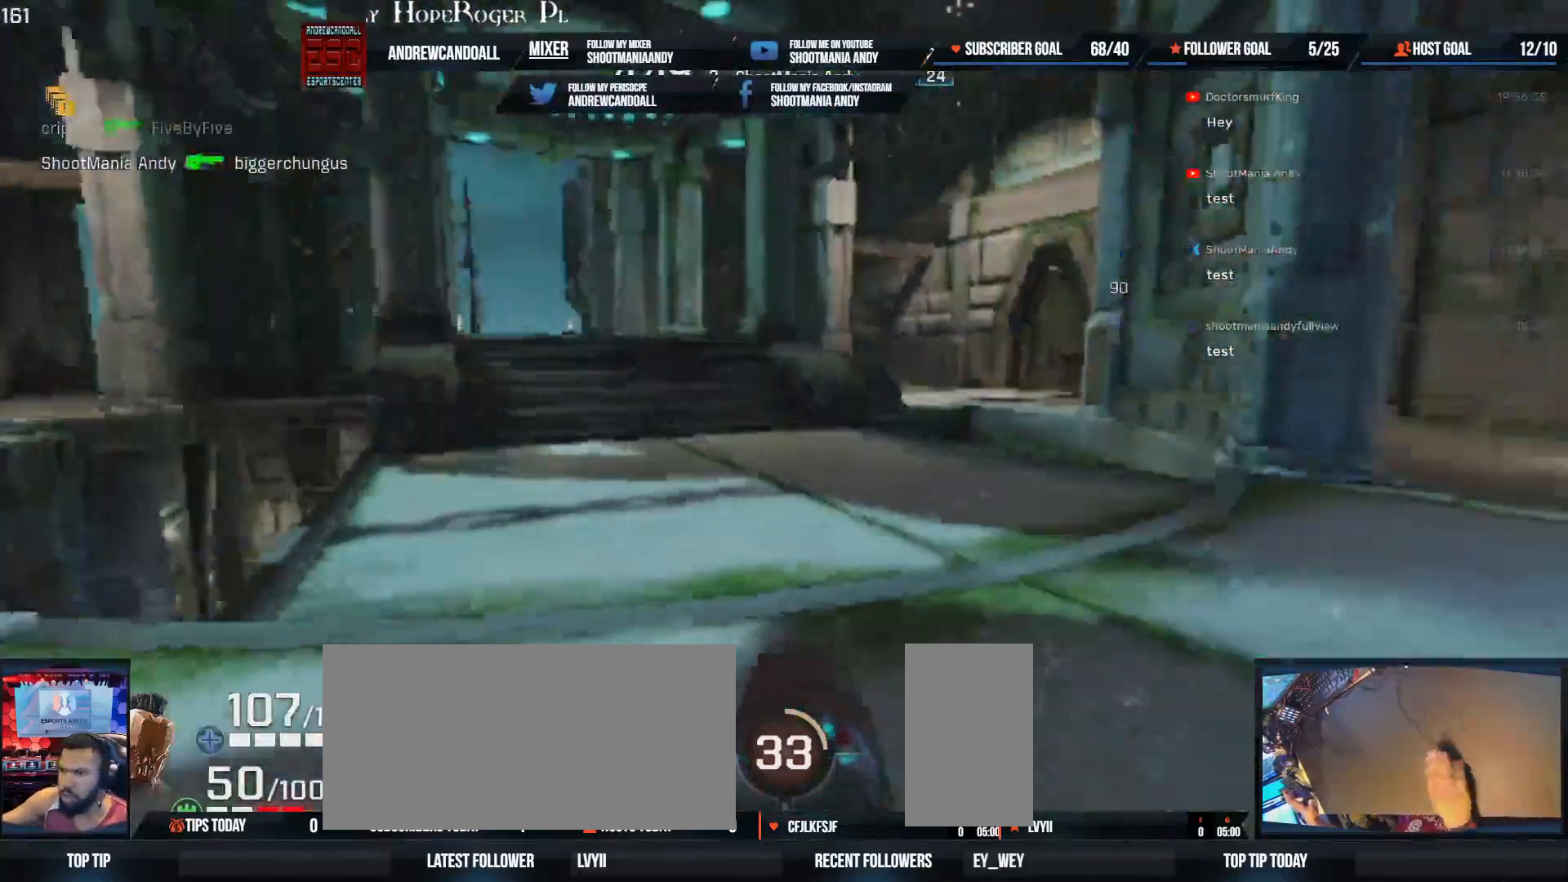
Gameplay with keyboard and mouse; each line is a JSON object with the keys and mouse buttons held at the frame after it. "events" lists presses ("down") and releases ("up") of "a", "alt", "backspace", "caps_lock", "ctrl", "d", "delete", "end", "home", "r", "s", "shift", "tab", "tilde", "w", "mouse_left", "mouse_wheel", "mouse_right", "mouse_mb4" and "mouse_mb5" between this image and that frame as [ms after this image, input, new state], when the widget could be followed in between. "mouse_left", "mouse_wheel", "mouse_right", "mouse_mb4", "mouse_mb5" = the "left", "wheel", "right", "mb4", "mb5" buttons of the "mouse" list. No other keys are recorded. "wheel" means that the mouse wheel is clicked or scrolled. Not read: mouse_move.
{"keys": ["d", "w"], "mouse": [], "events": [[250, "w", "down"], [317, "a", "up"], [450, "d", "down"]]}
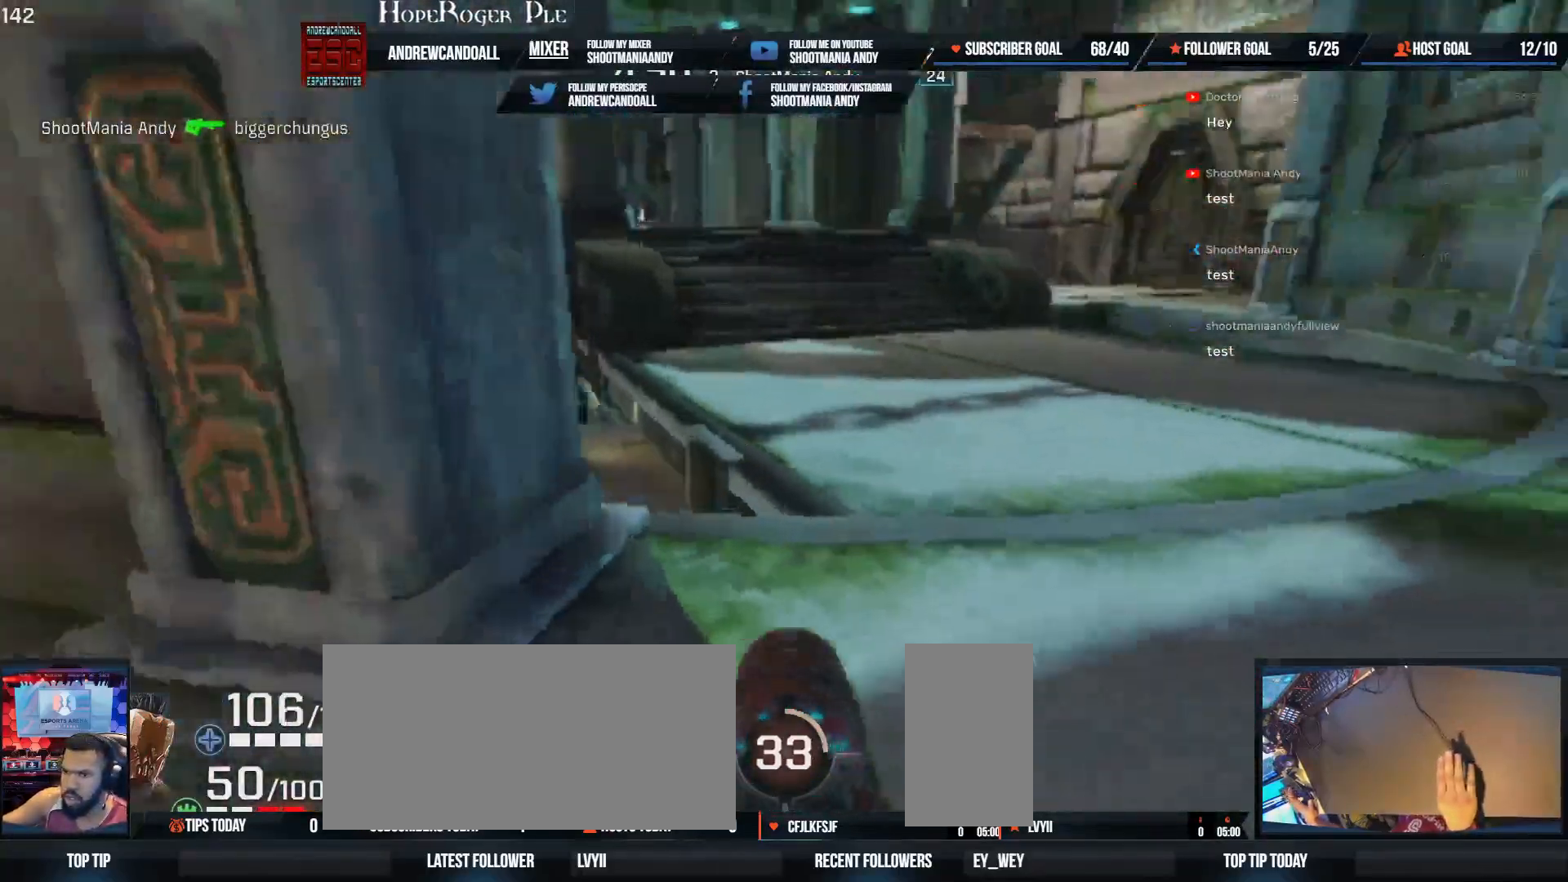
{"keys": ["w"], "mouse": [], "events": [[167, "a", "down"], [217, "d", "up"], [483, "a", "up"]]}
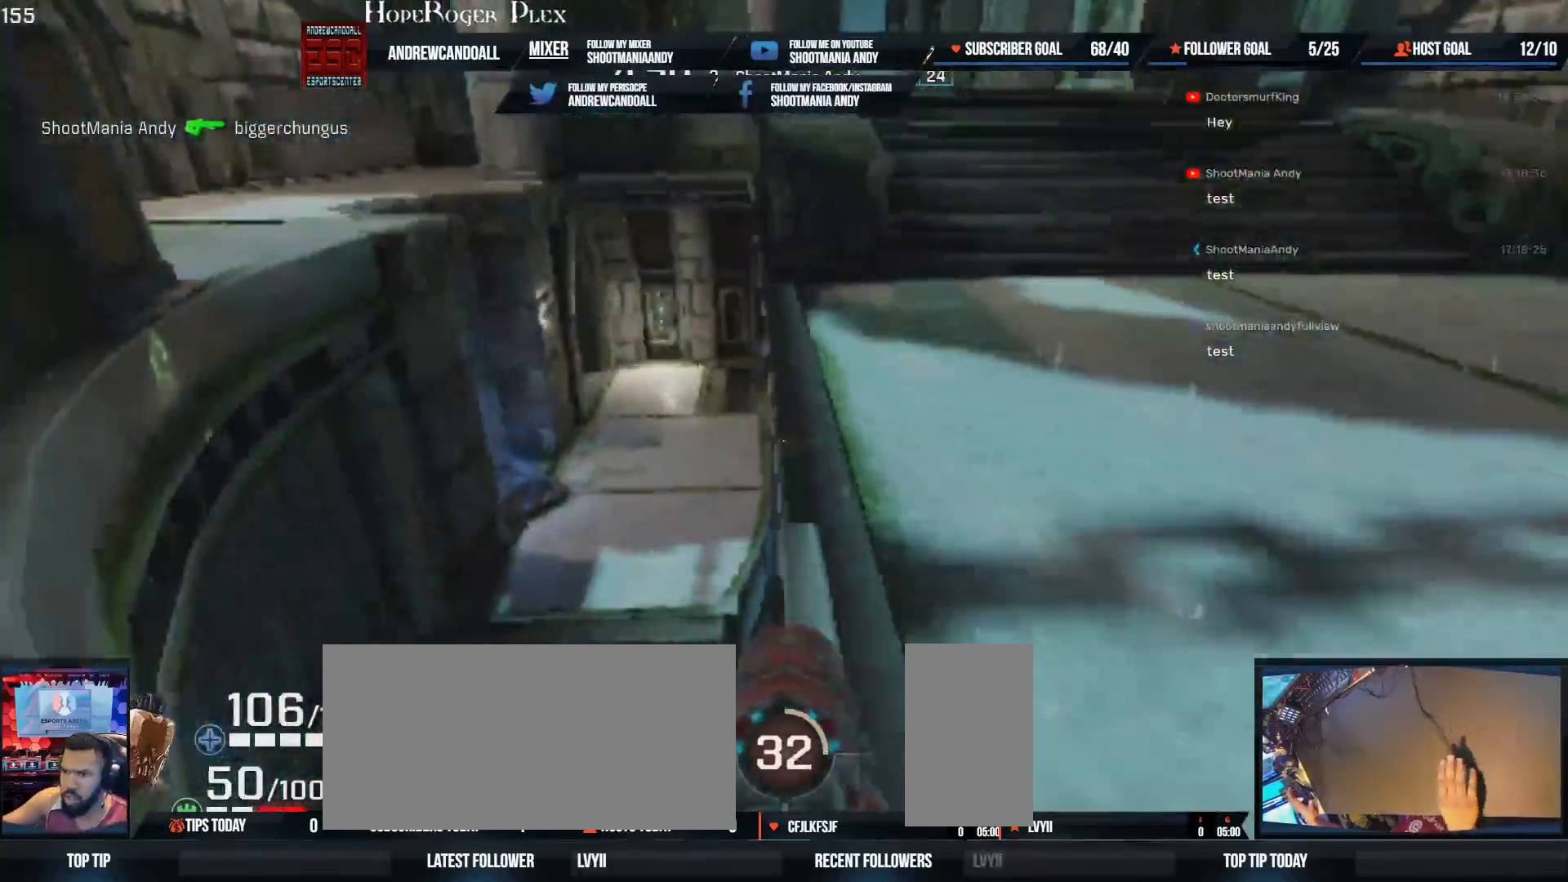
{"keys": ["a"], "mouse": [], "events": [[67, "a", "down"], [417, "w", "up"]]}
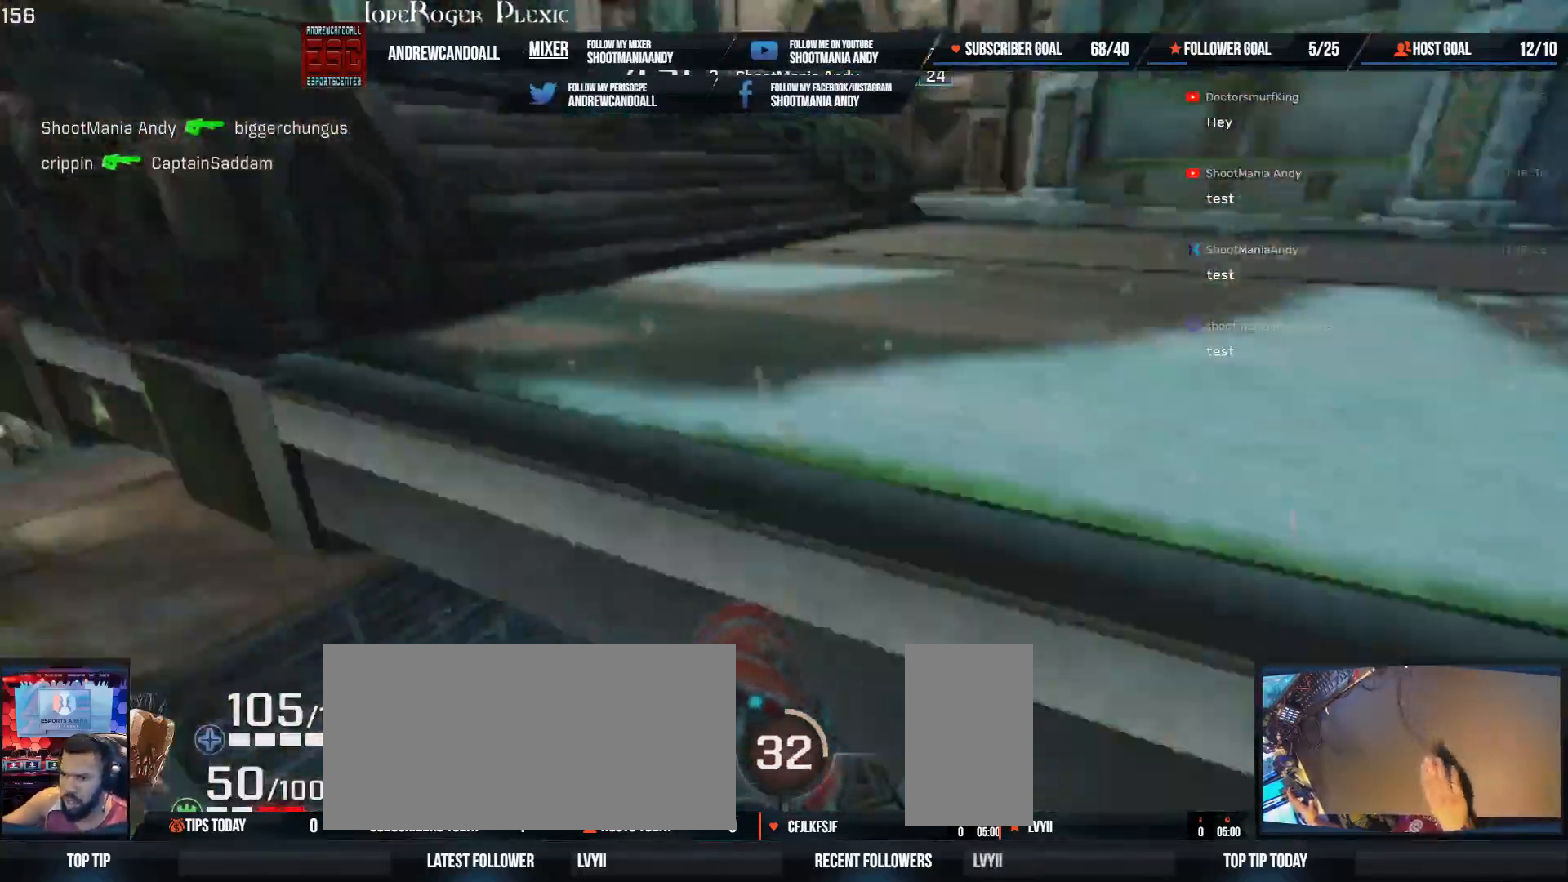
{"keys": ["a", "w"], "mouse": [], "events": [[483, "w", "down"]]}
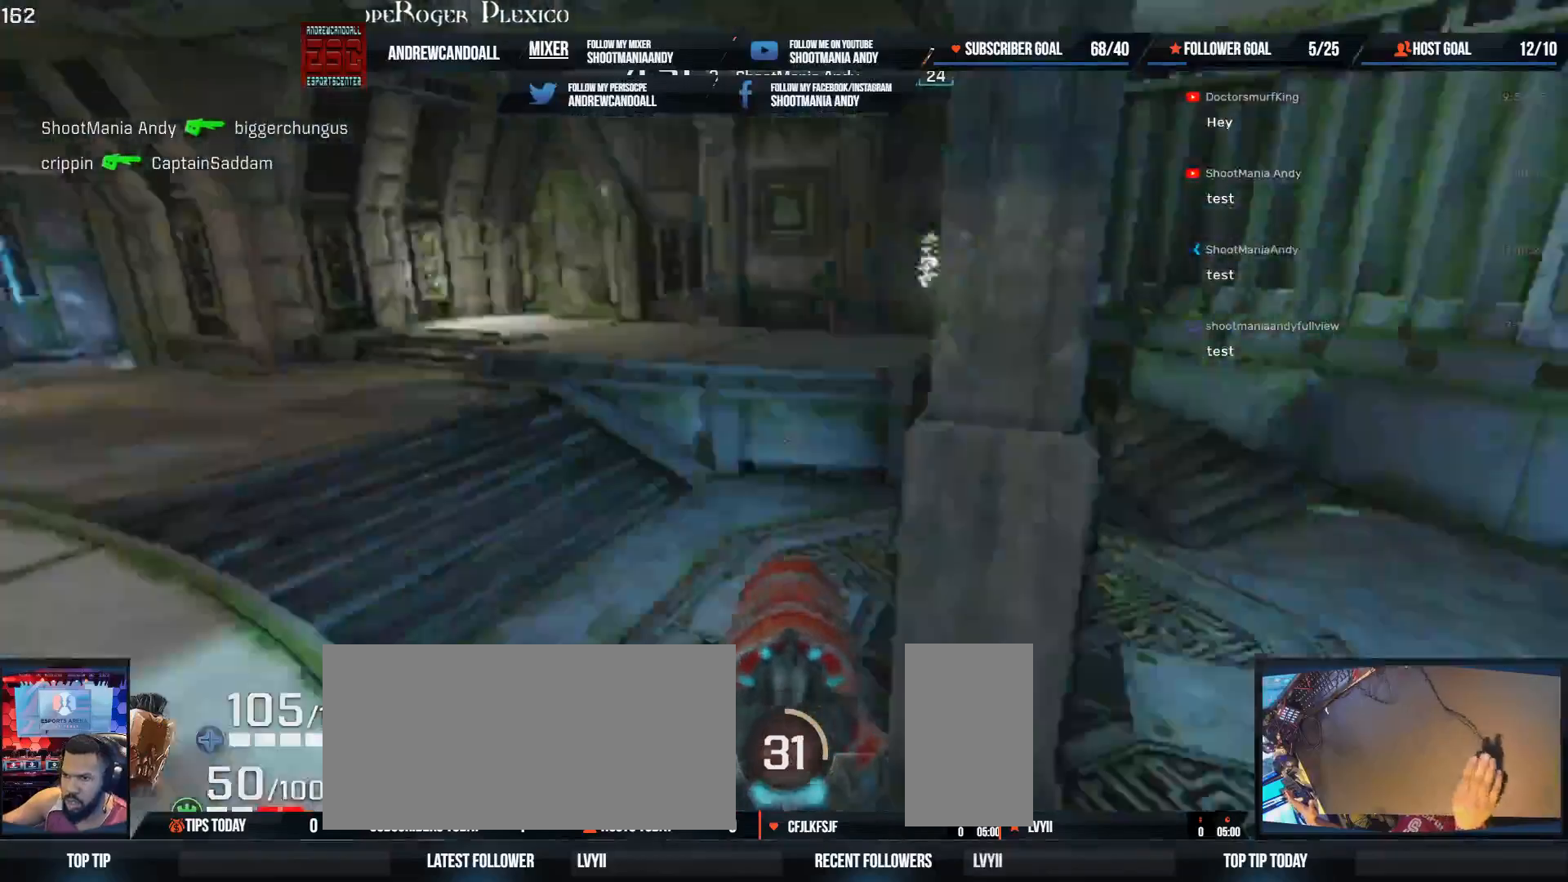
{"keys": ["d", "w"], "mouse": [], "events": [[33, "a", "up"], [200, "d", "down"], [217, "a", "down"], [267, "d", "up"], [267, "shift", "down"], [383, "a", "up"], [383, "shift", "up"], [450, "d", "down"]]}
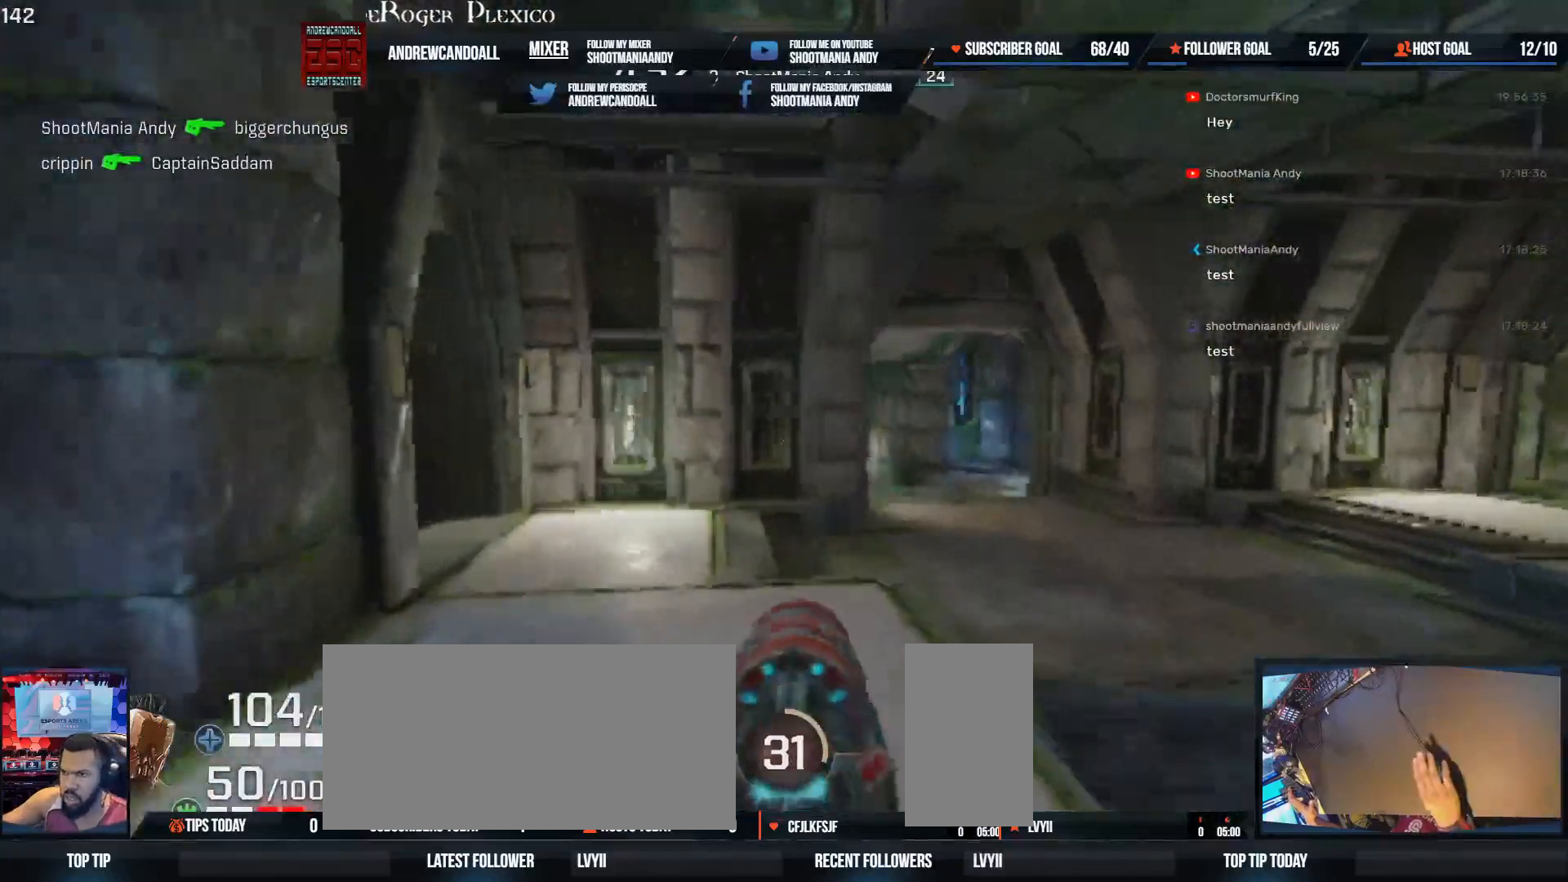
{"keys": ["a", "shift", "w"], "mouse": [], "events": [[317, "a", "down"], [317, "shift", "down"], [367, "d", "up"]]}
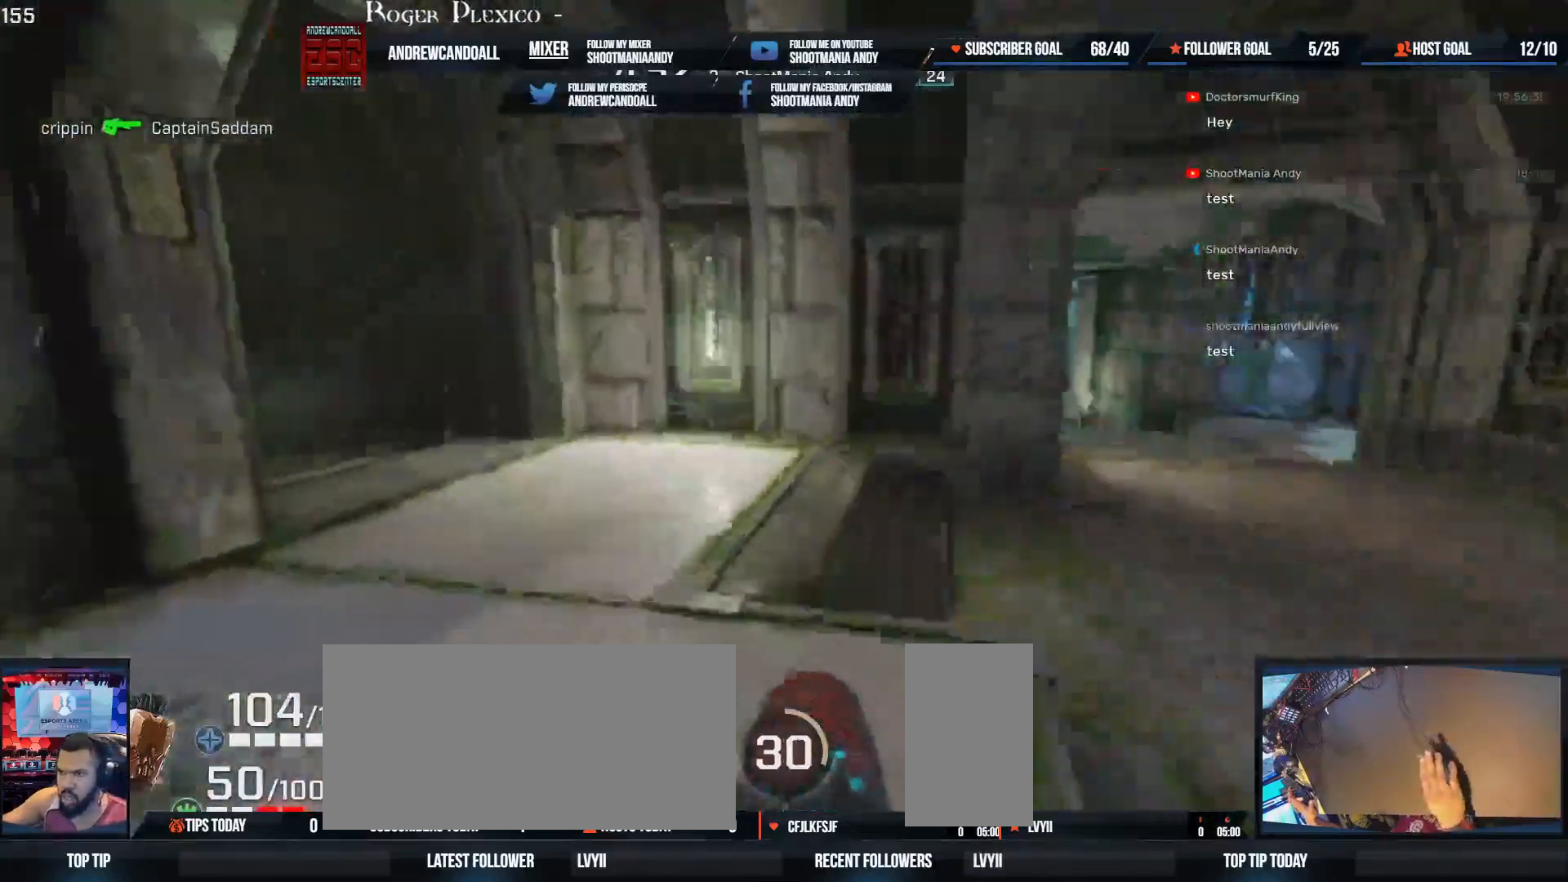
{"keys": ["a", "w"], "mouse": [], "events": [[67, "shift", "up"], [117, "a", "up"], [233, "a", "down"], [250, "w", "up"], [450, "w", "down"]]}
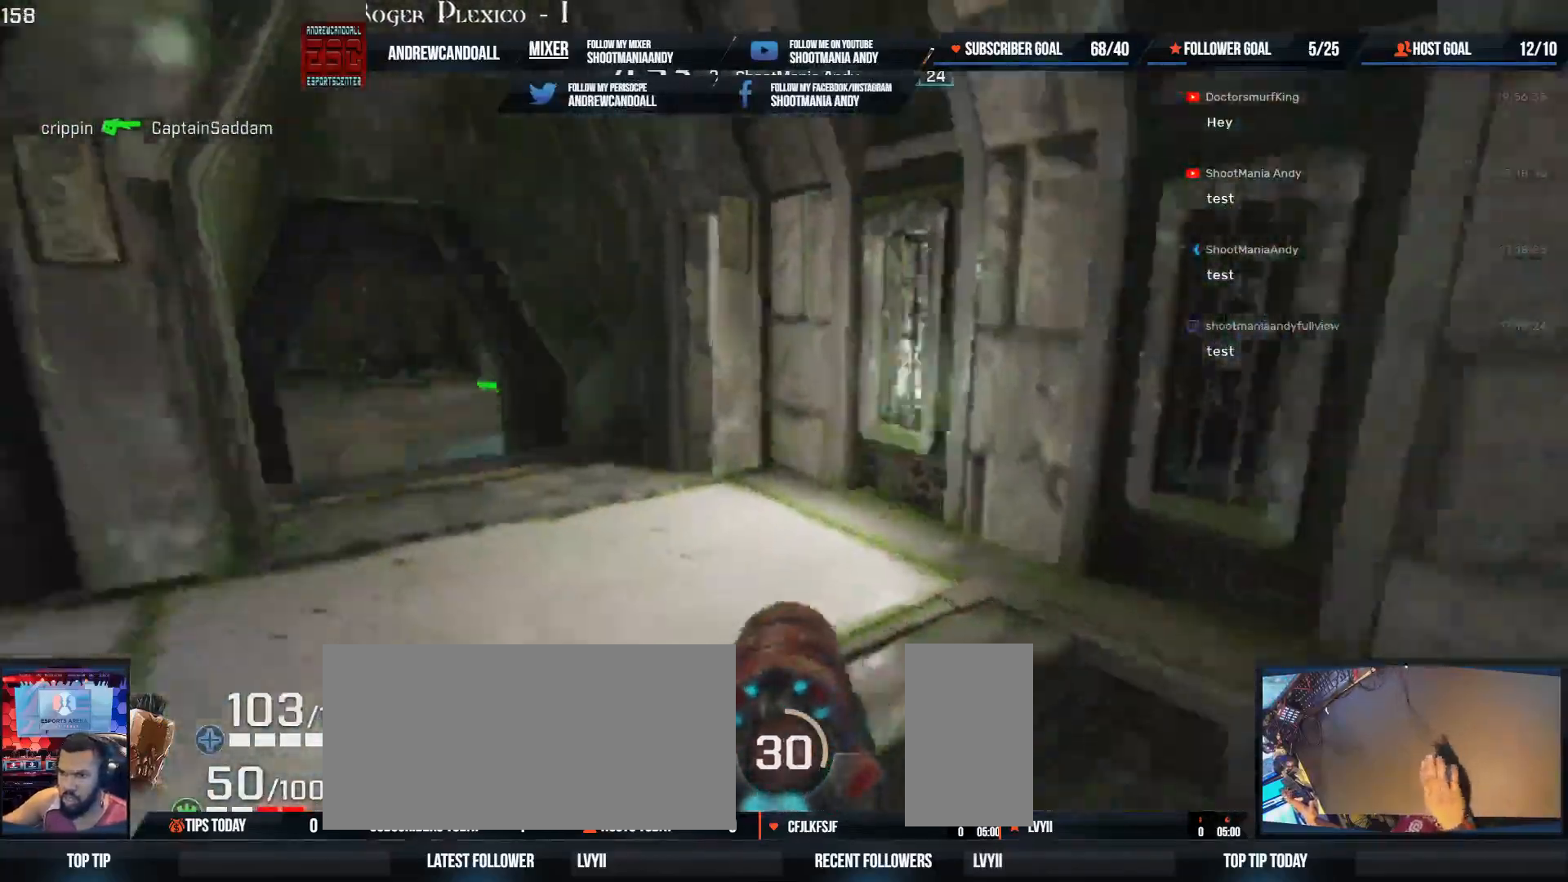
{"keys": ["a", "w"], "mouse": [], "events": [[350, "a", "up"], [450, "a", "down"]]}
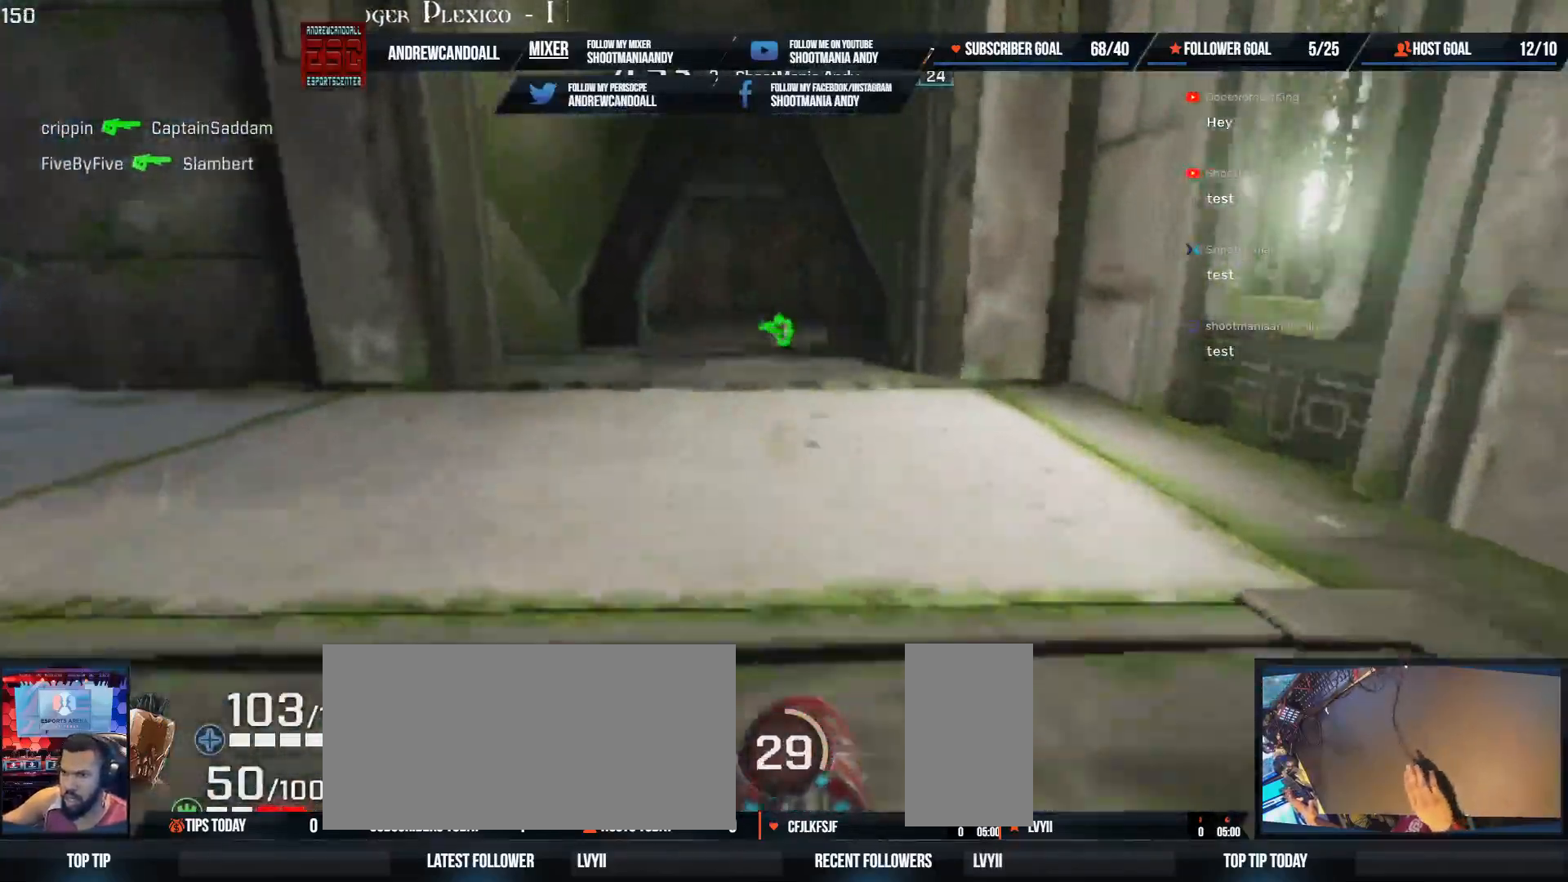
{"keys": ["d", "w"], "mouse": ["left"], "events": [[367, "mouse_left", "down"], [483, "a", "up"], [483, "d", "down"]]}
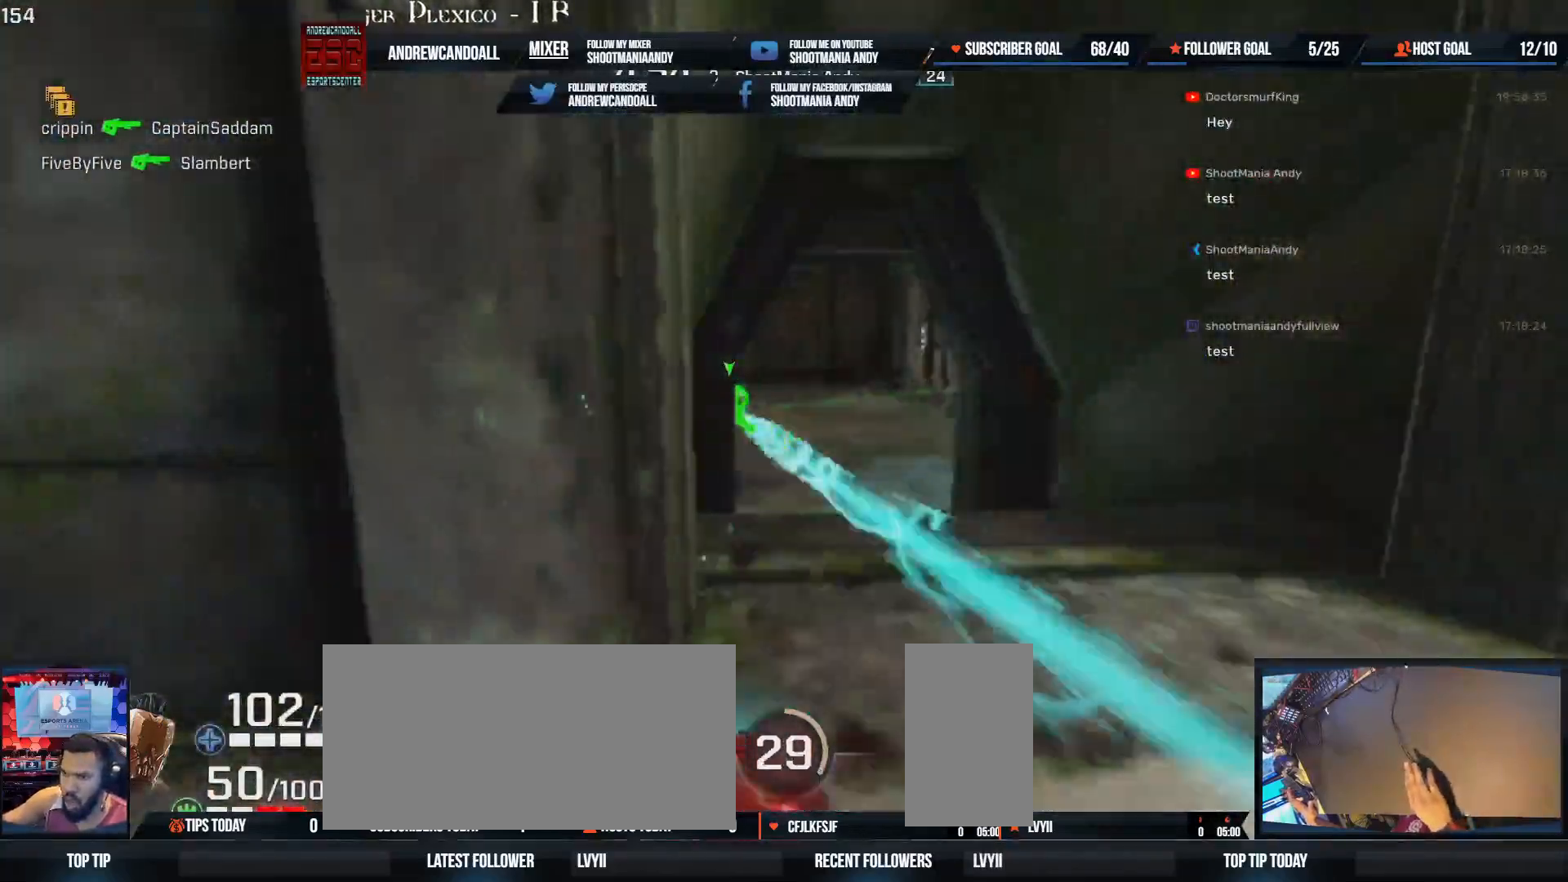
{"keys": ["a", "w"], "mouse": [], "events": [[50, "mouse_left", "up"], [367, "d", "up"], [417, "a", "down"]]}
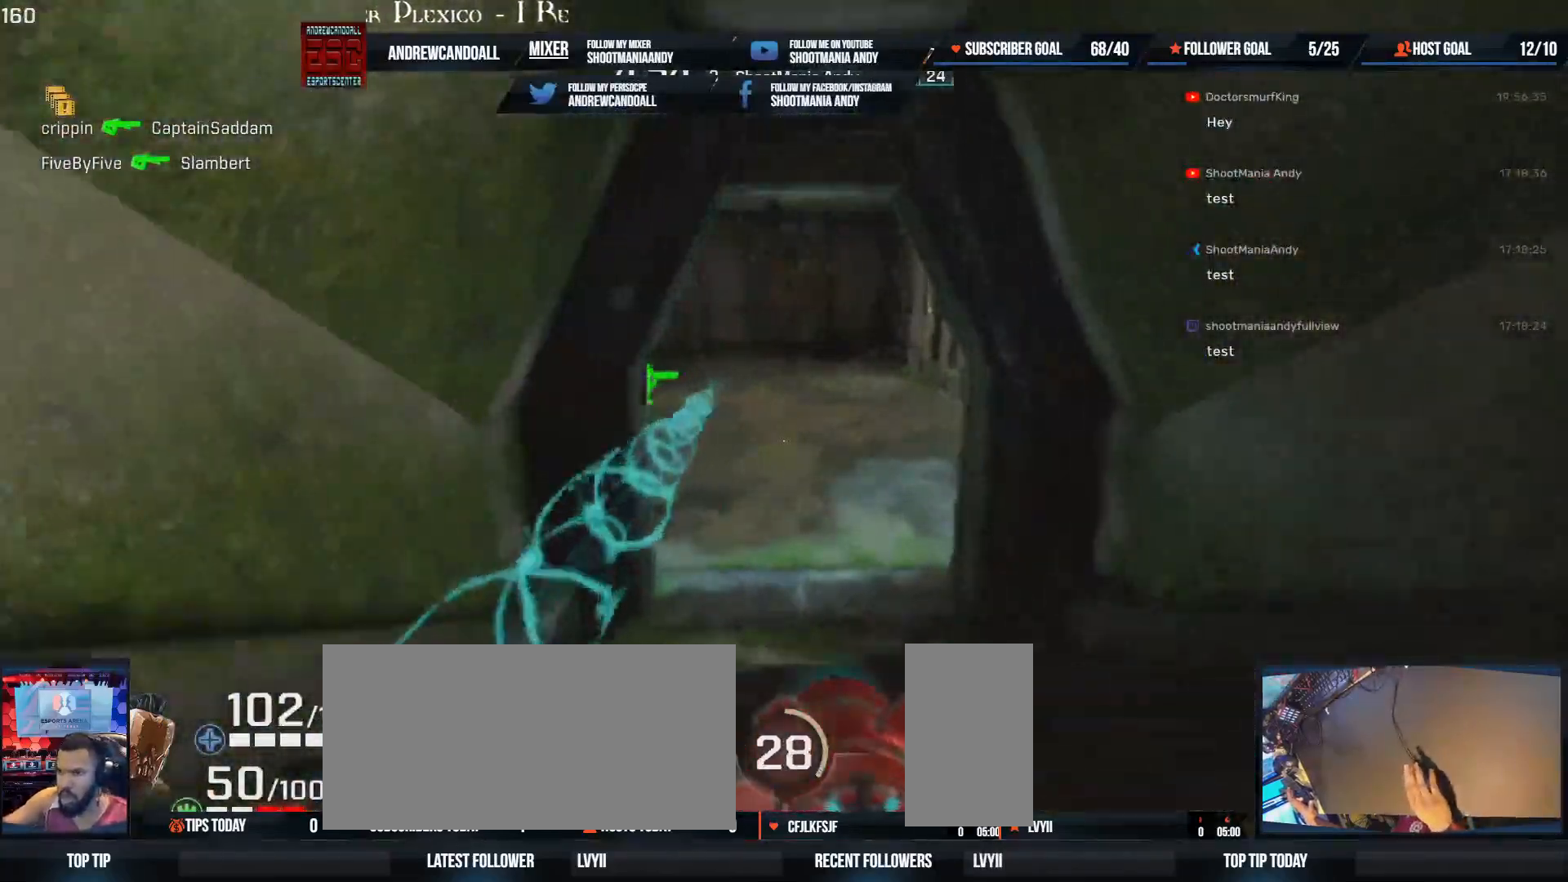
{"keys": ["d", "w"], "mouse": [], "events": [[67, "w", "up"], [150, "w", "down"], [283, "d", "down"], [333, "a", "up"], [350, "w", "up"], [500, "w", "down"]]}
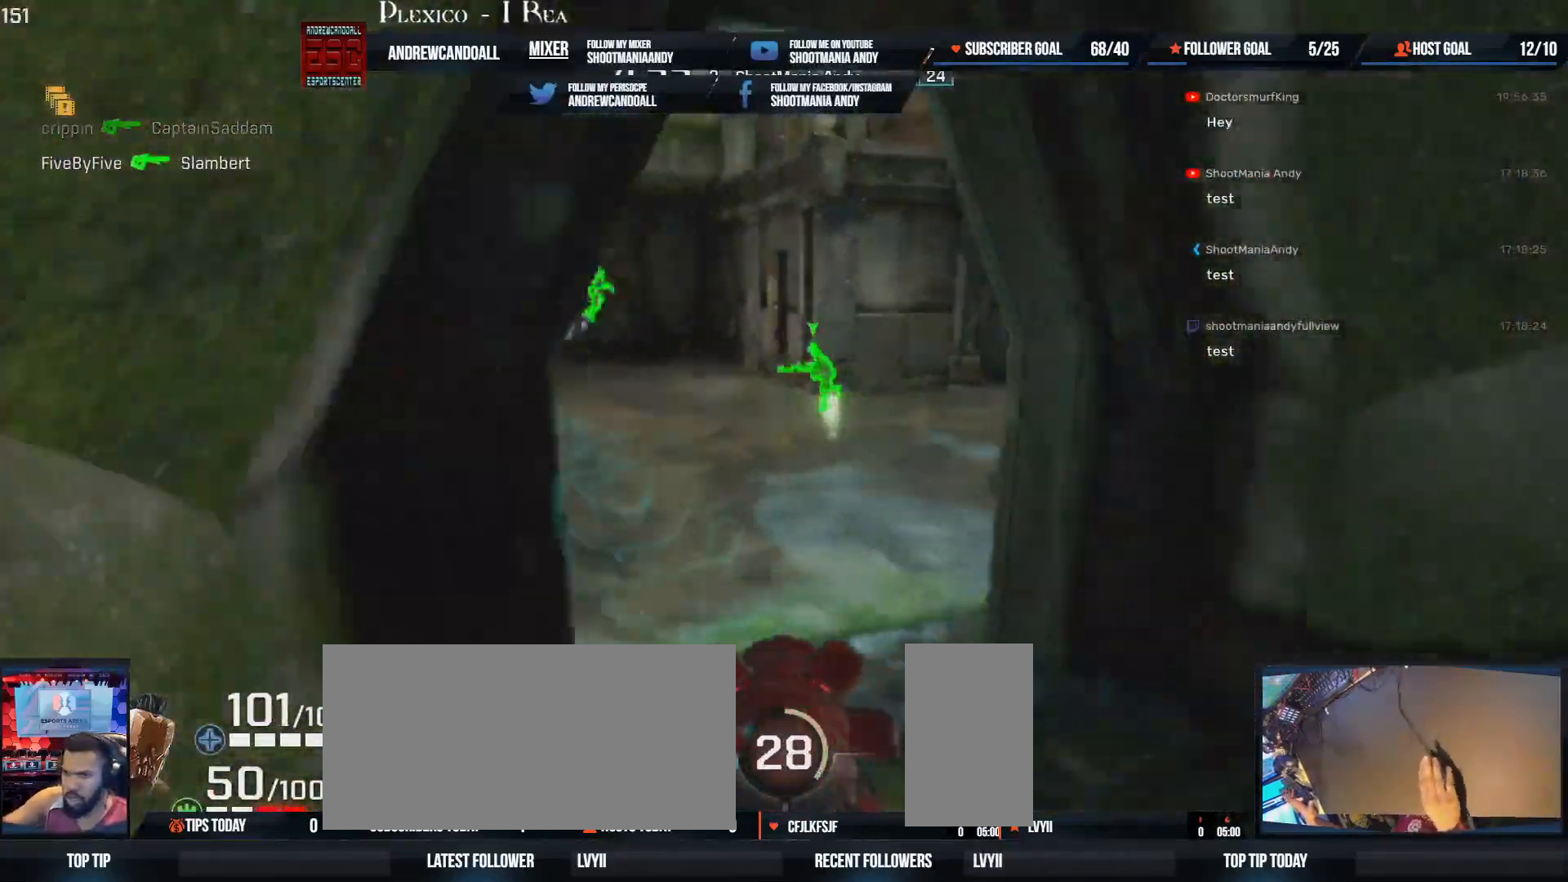
{"keys": ["a", "w"], "mouse": [], "events": [[367, "a", "down"], [400, "d", "up"]]}
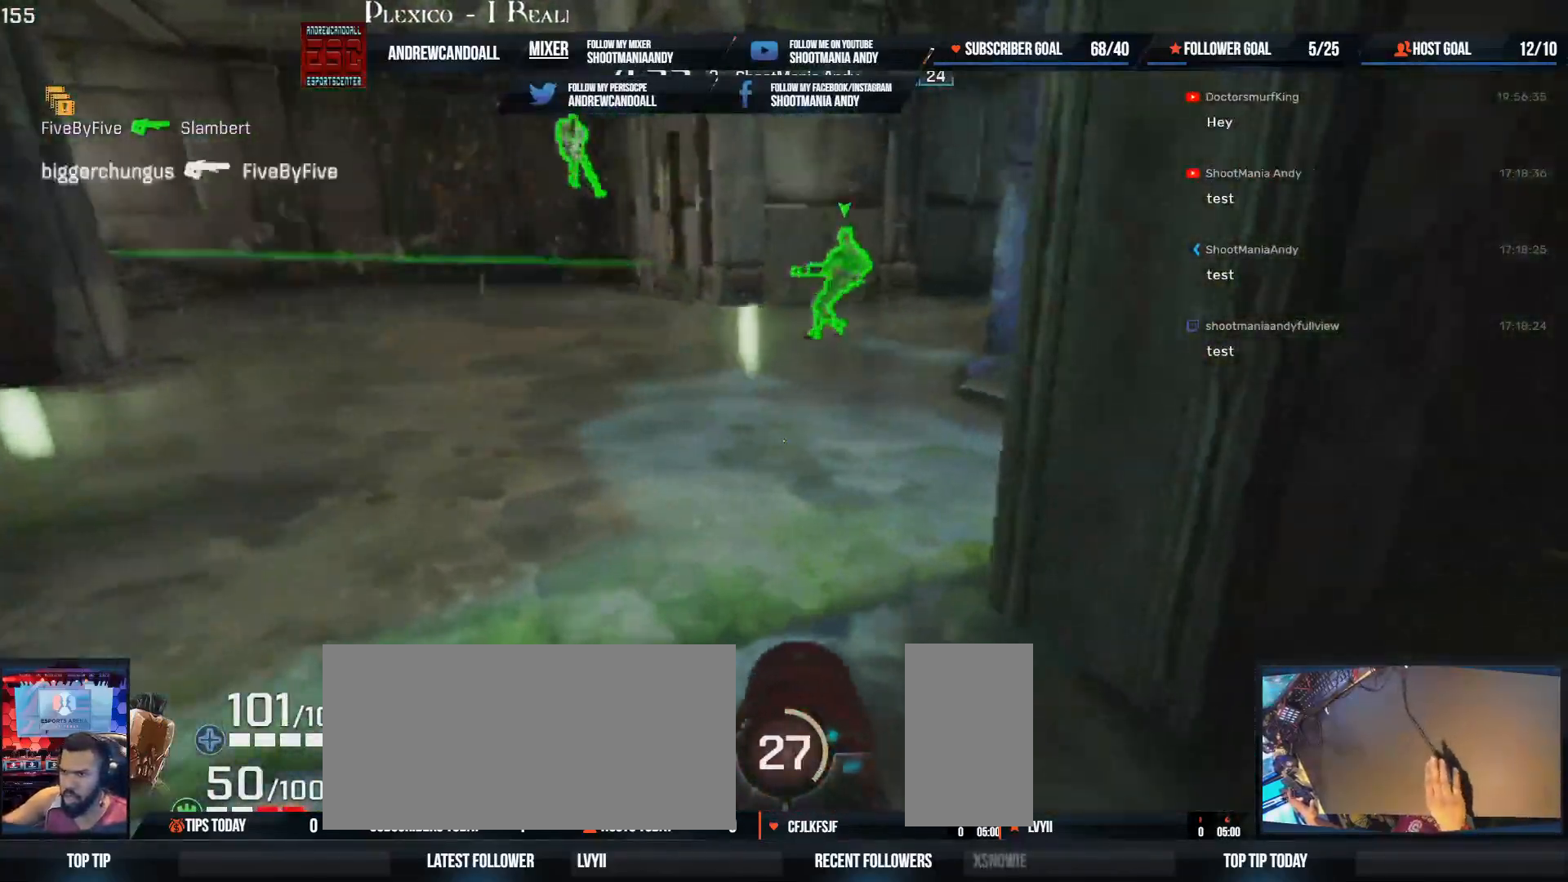
{"keys": ["a", "w"], "mouse": ["left"]}
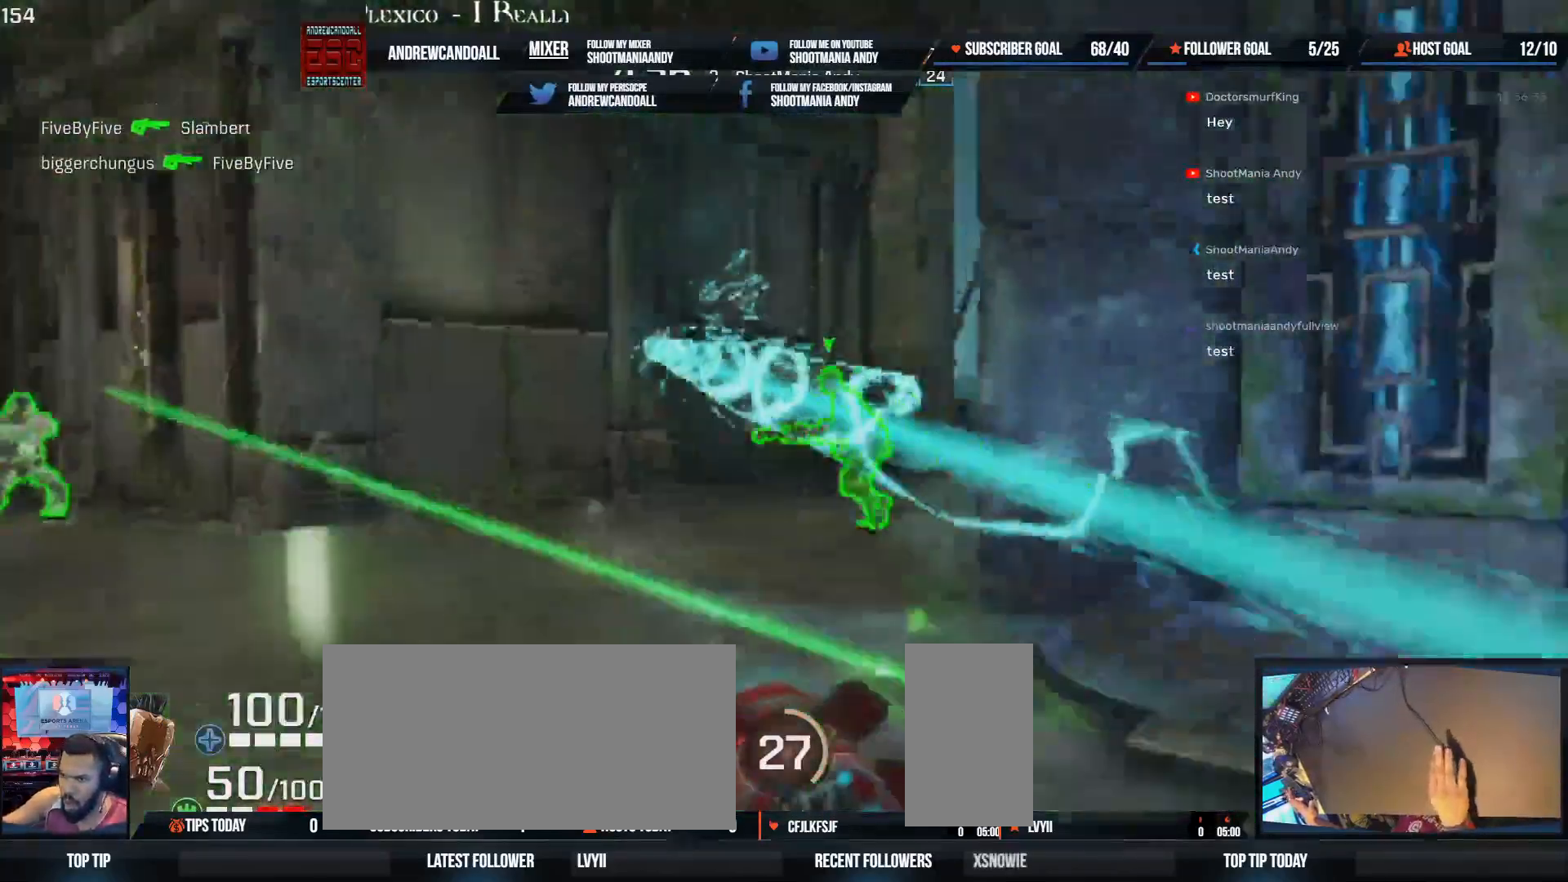
{"keys": ["a", "d", "s"], "mouse": [], "events": [[67, "mouse_left", "up"], [83, "w", "up"], [333, "d", "down"], [400, "s", "down"]]}
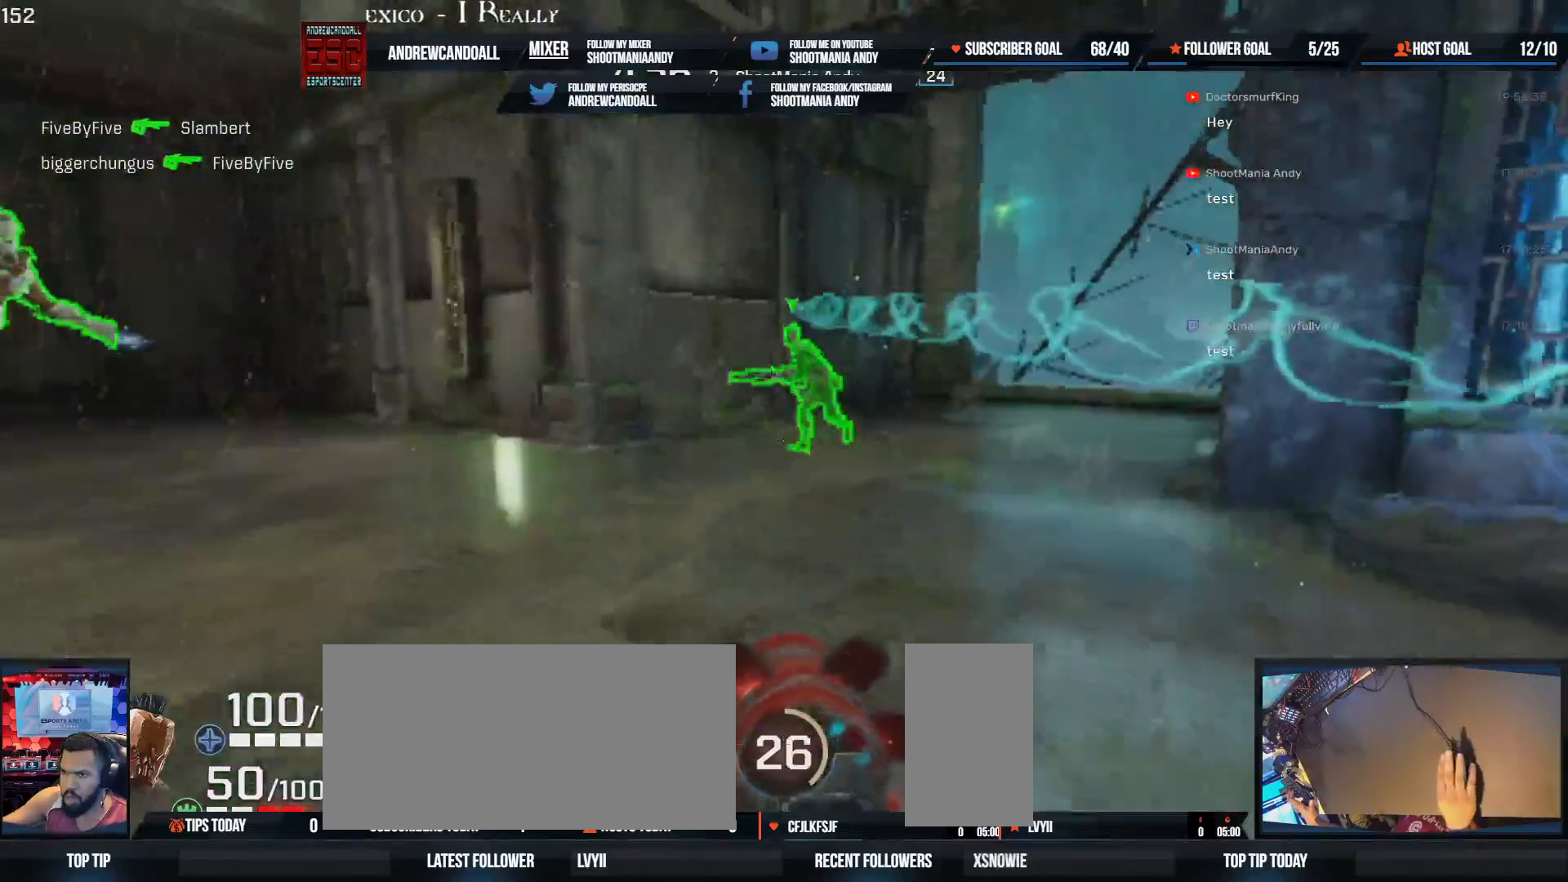
{"keys": ["a"], "mouse": [], "events": [[33, "a", "up"], [50, "s", "up"], [233, "w", "down"], [333, "a", "down"], [400, "d", "up"], [433, "w", "up"]]}
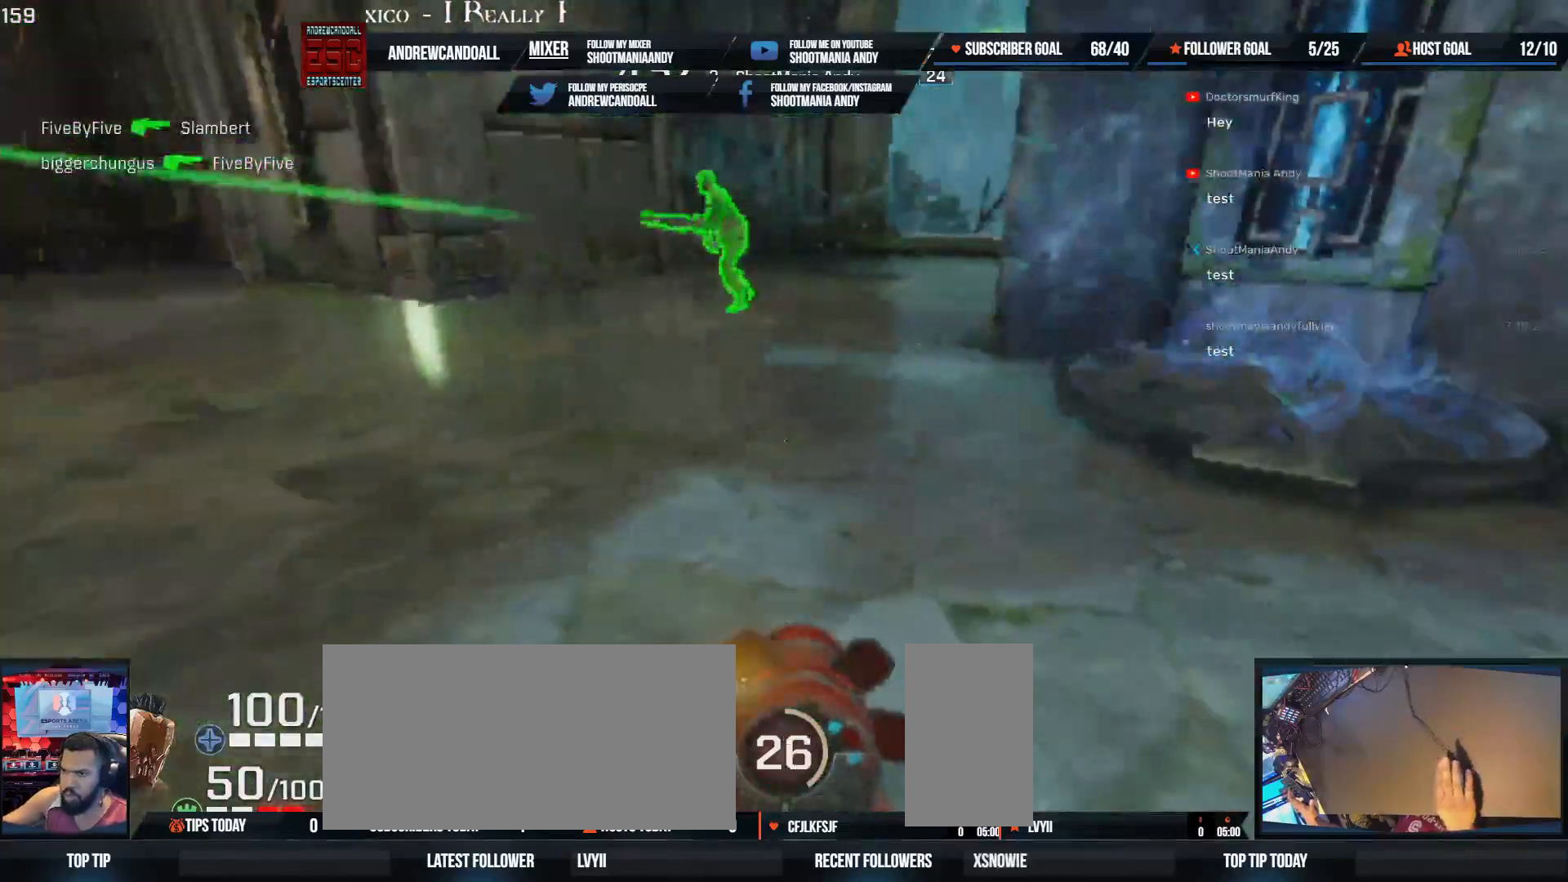
{"keys": ["a", "s"], "mouse": [], "events": [[167, "s", "down"]]}
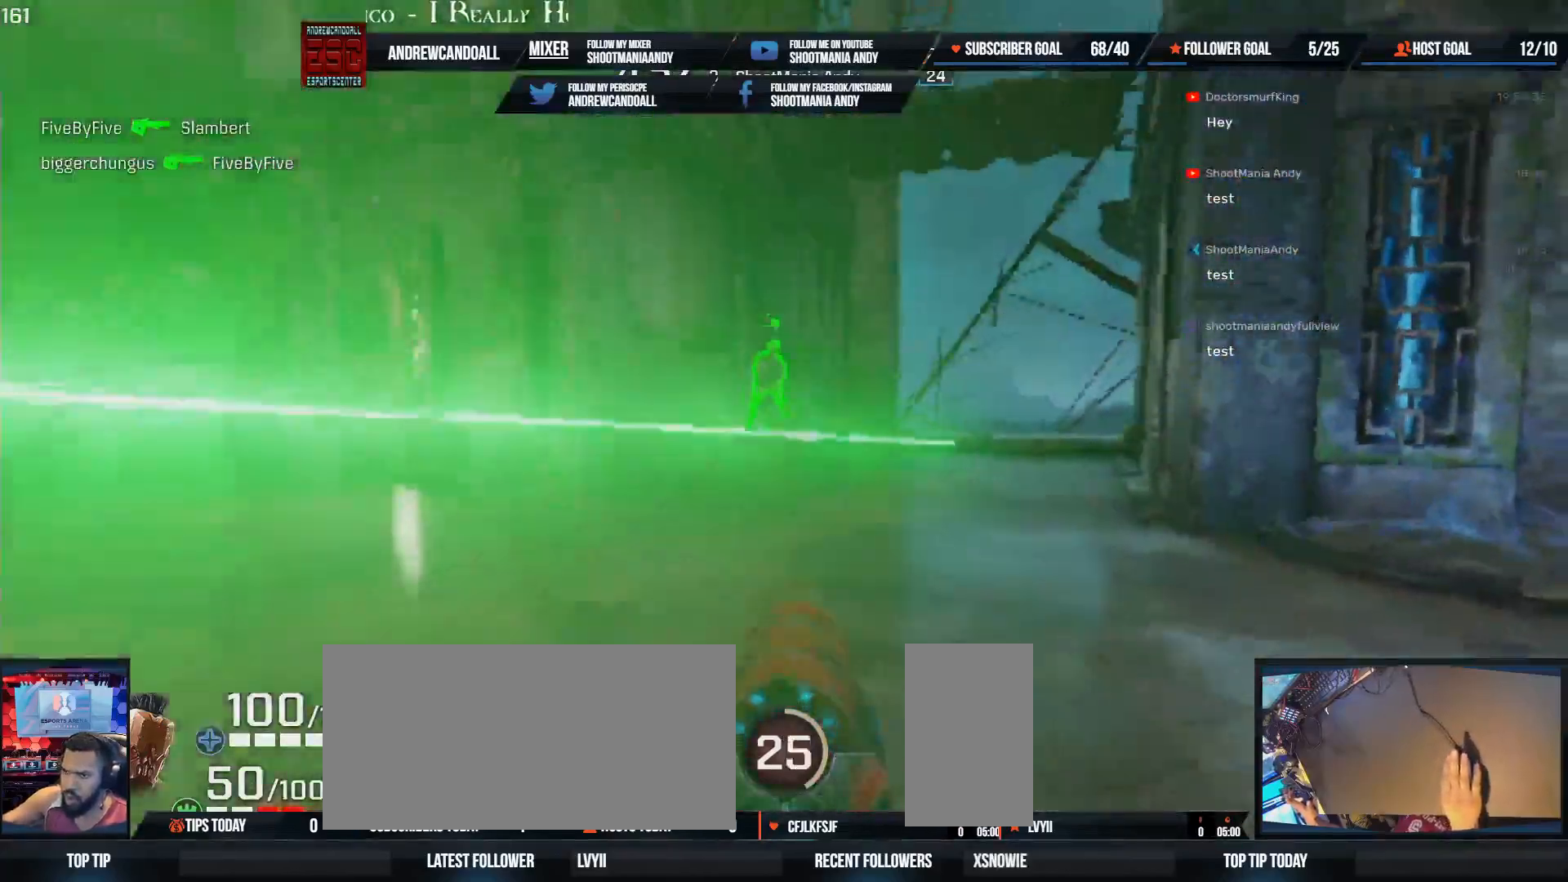
{"keys": ["d"], "mouse": [], "events": [[33, "mouse_left", "down"], [267, "d", "down"], [300, "mouse_left", "up"], [350, "s", "up"], [383, "a", "up"]]}
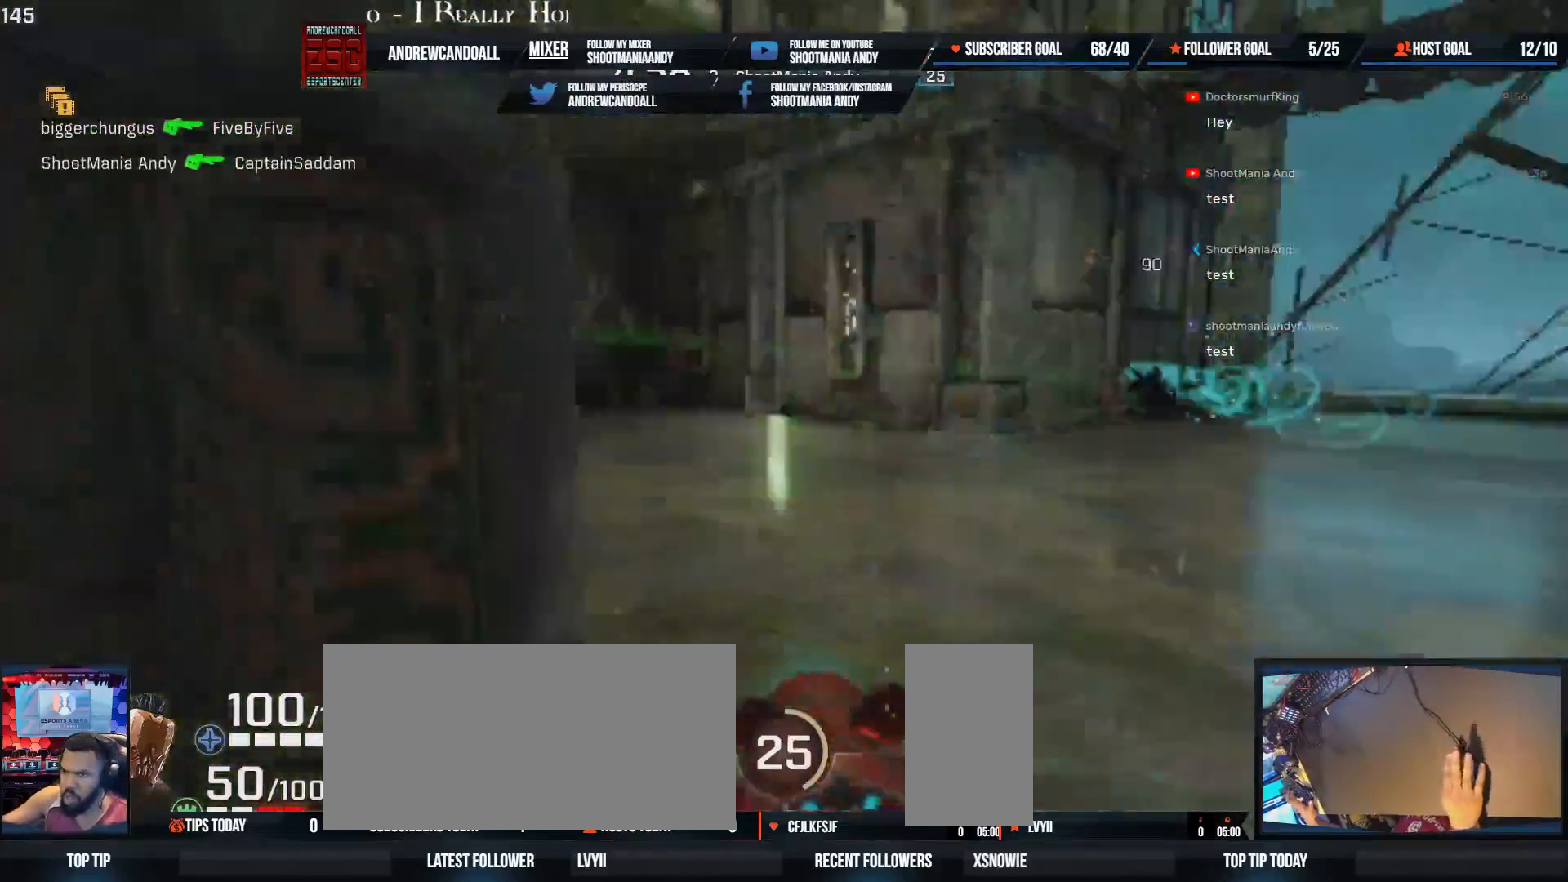
{"keys": ["a"], "mouse": [], "events": [[283, "a", "down"], [300, "w", "down"], [367, "d", "up"], [450, "w", "up"]]}
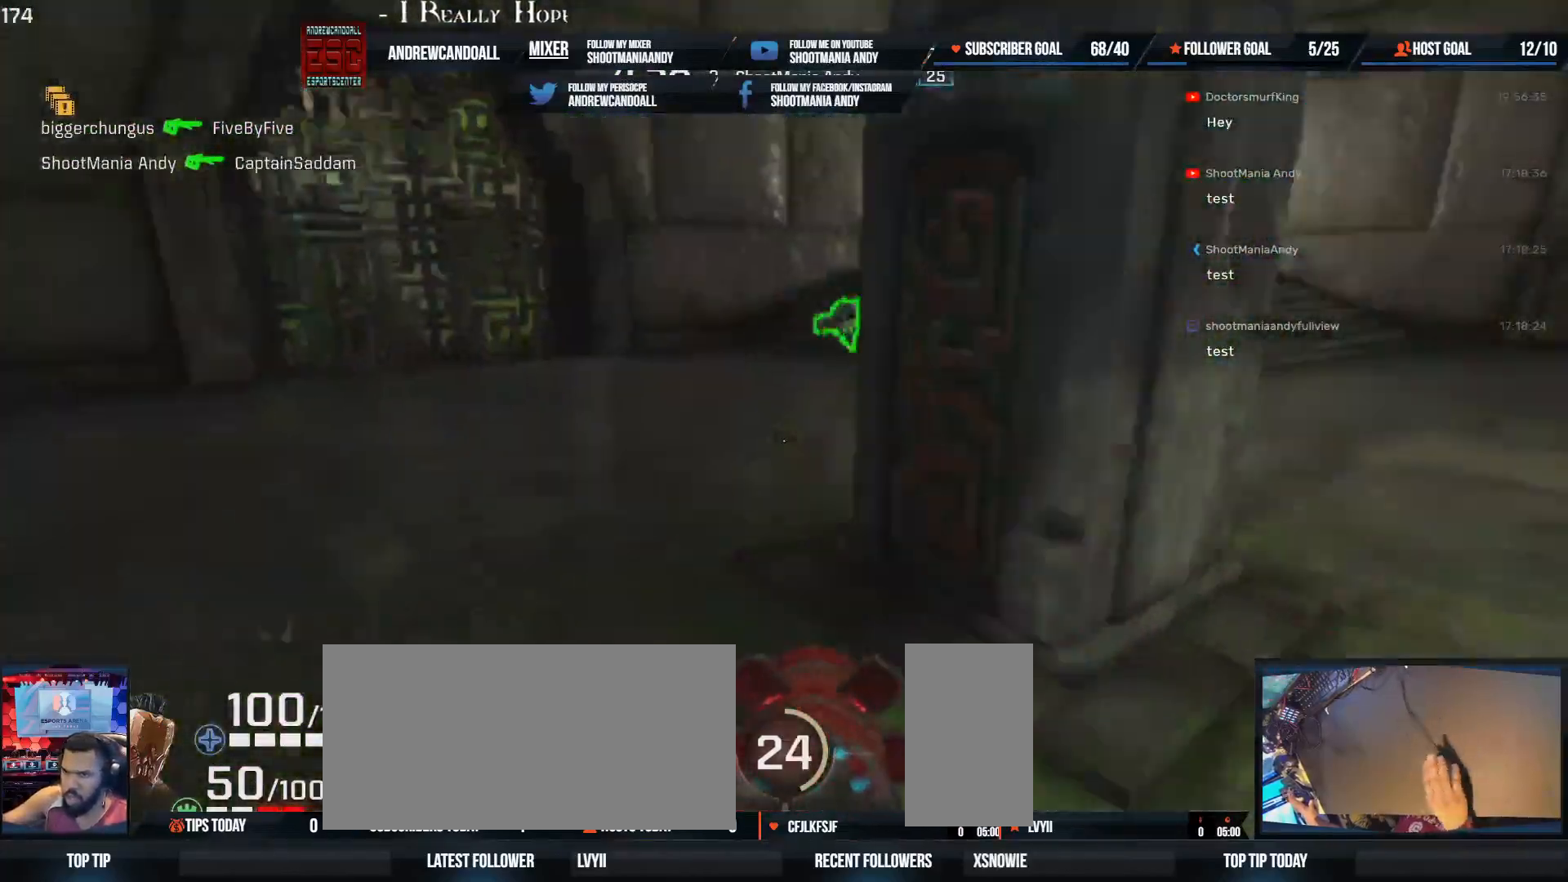
{"keys": ["a"], "mouse": [], "events": [[33, "w", "down"], [217, "w", "up"]]}
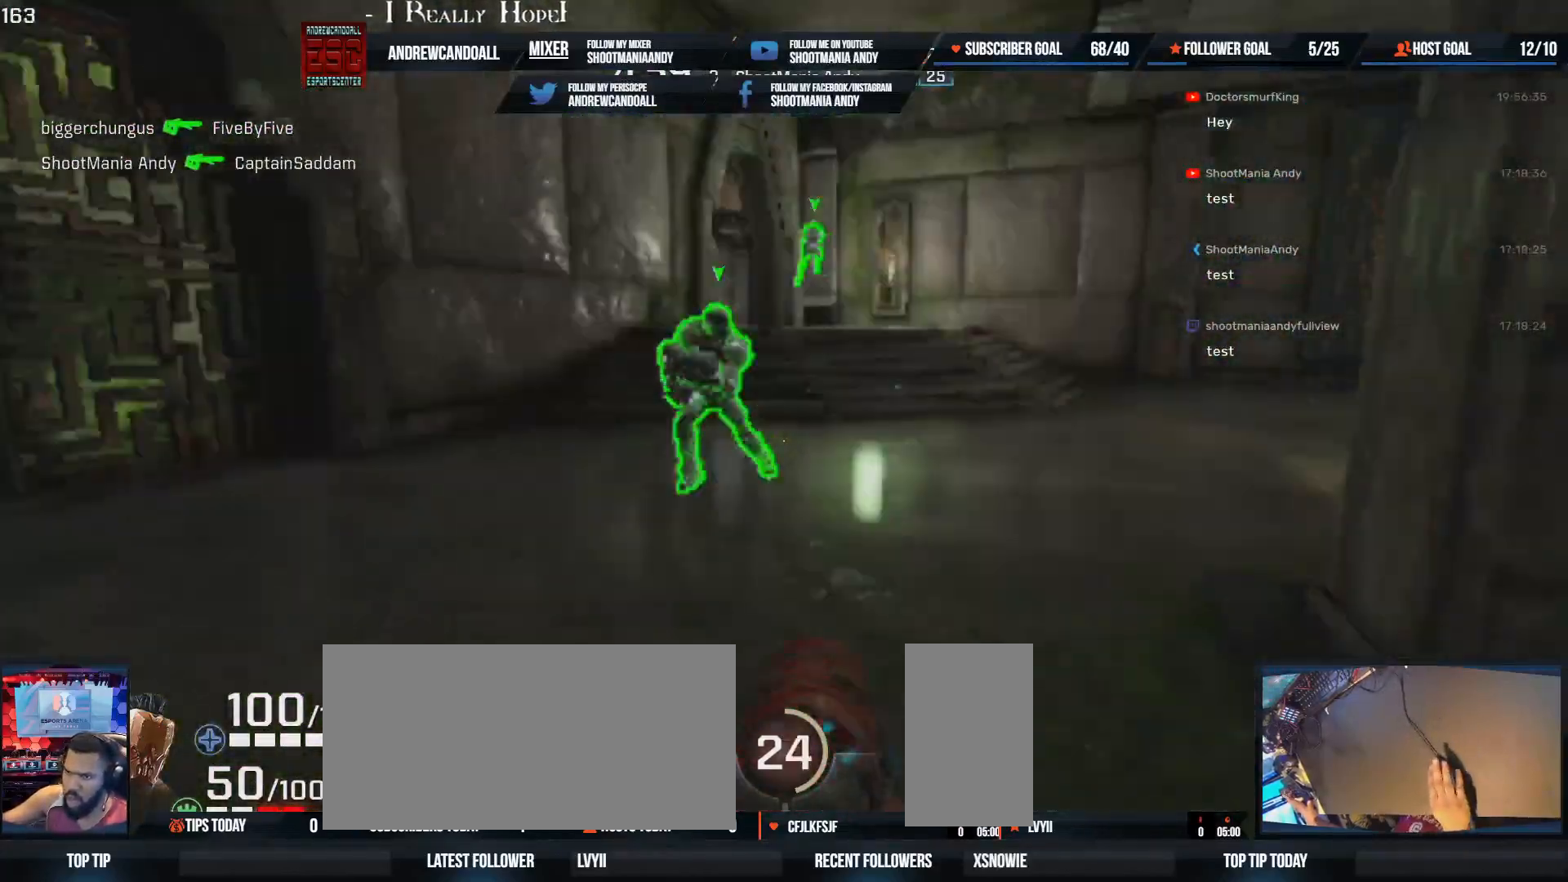
{"keys": ["w"], "mouse": [], "events": [[133, "mouse_left", "down"], [267, "w", "down"], [333, "mouse_left", "up"], [450, "a", "up"]]}
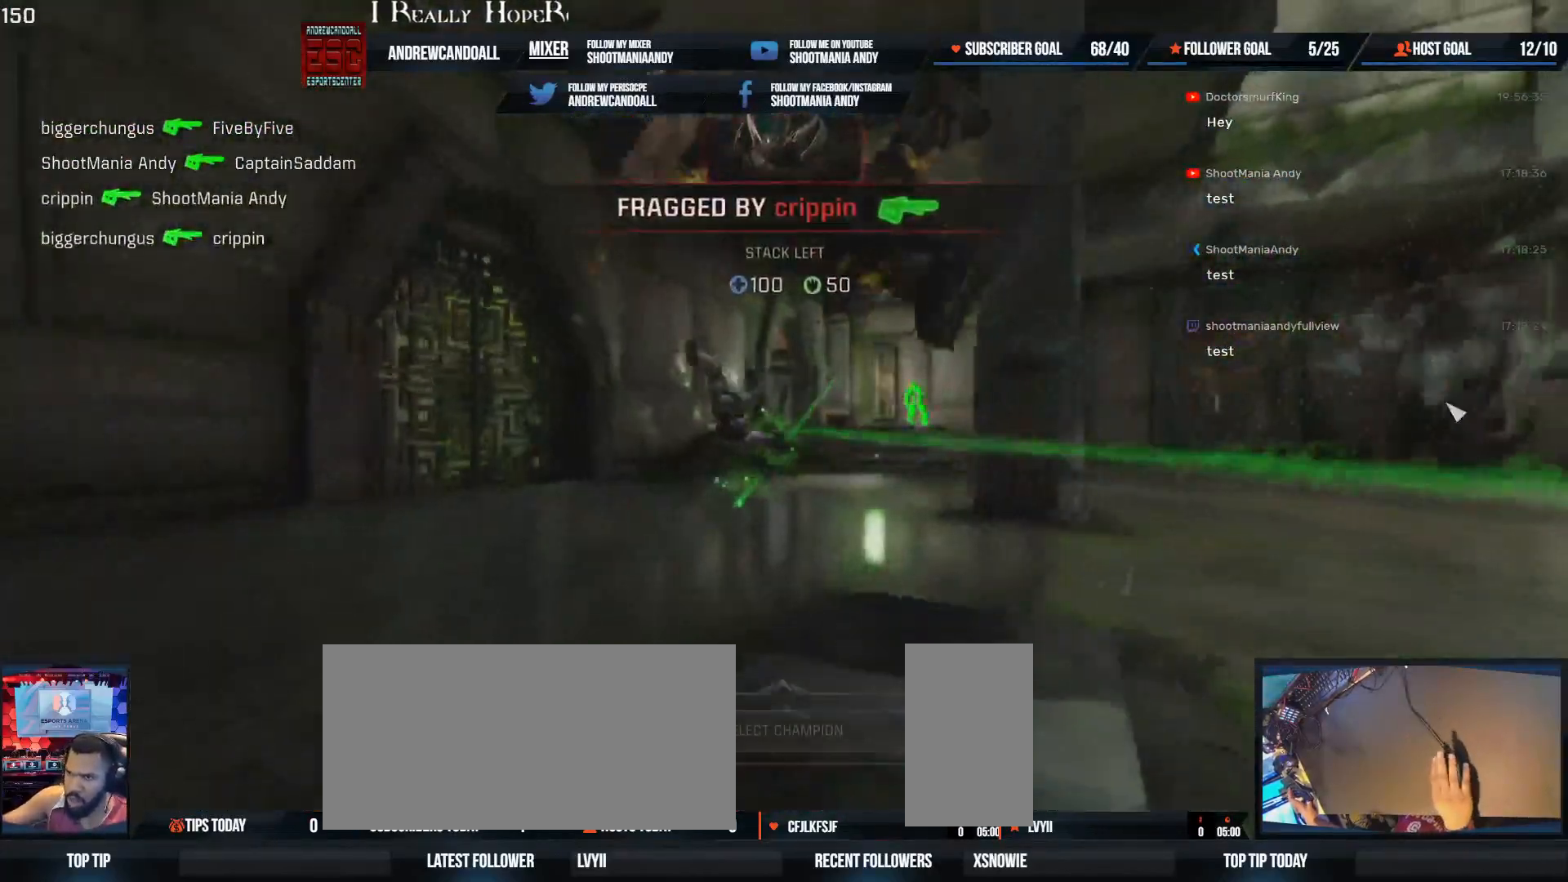
{"keys": ["w"], "mouse": [], "events": [[100, "delete", "down"], [117, "a", "down"], [217, "a", "up"], [233, "delete", "up"], [350, "delete", "down"], [450, "delete", "up"]]}
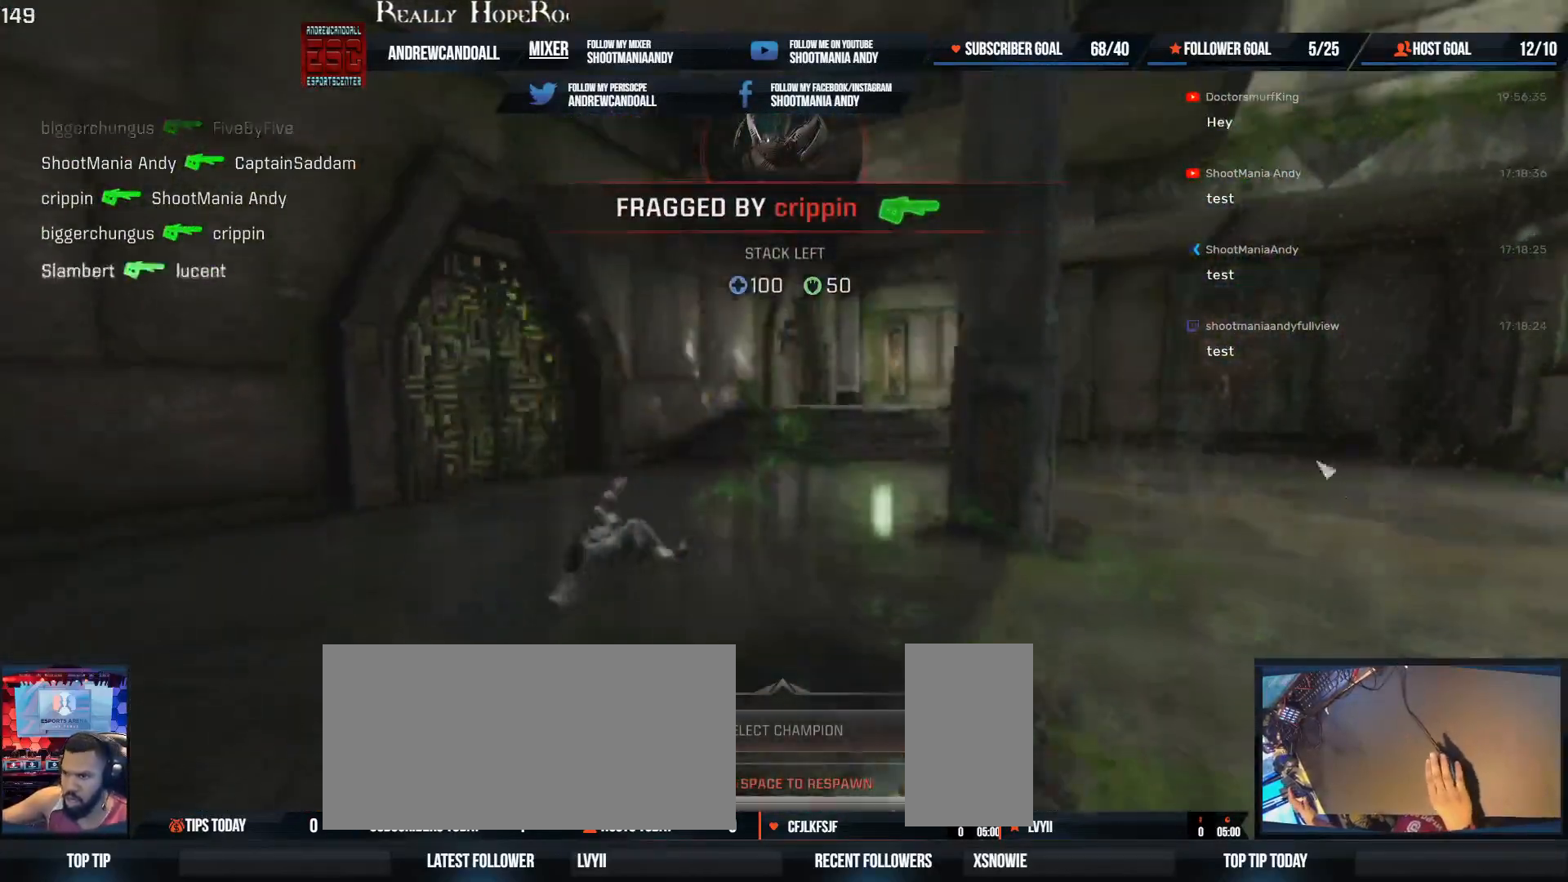
{"keys": ["d", "w"], "mouse": [], "events": [[33, "delete", "down"], [150, "delete", "up"], [450, "d", "down"]]}
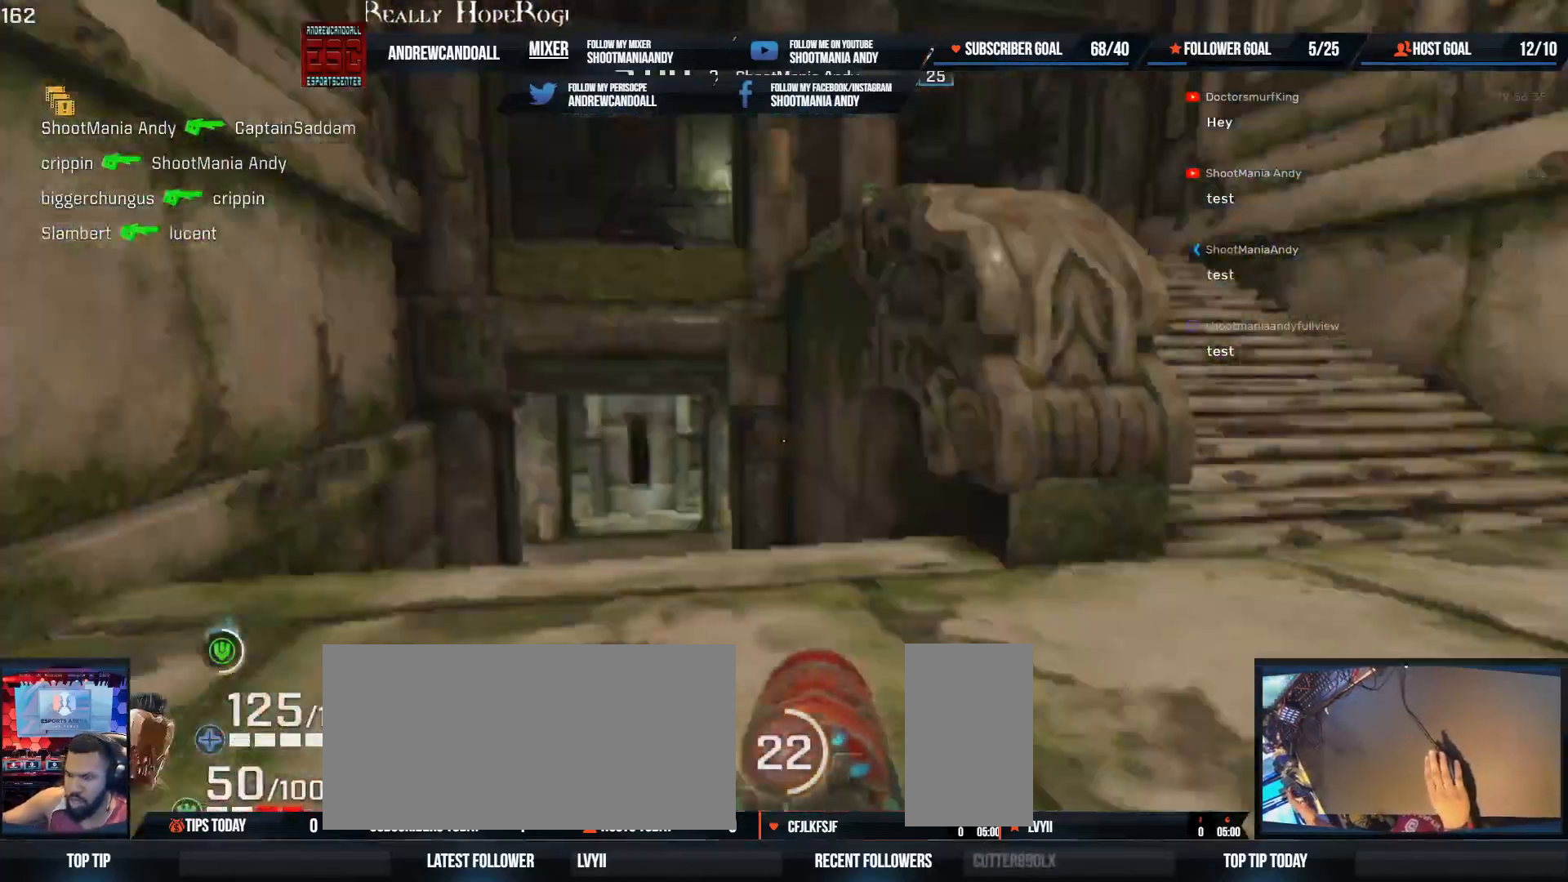
{"keys": ["w"], "mouse": [], "events": [[250, "d", "up"]]}
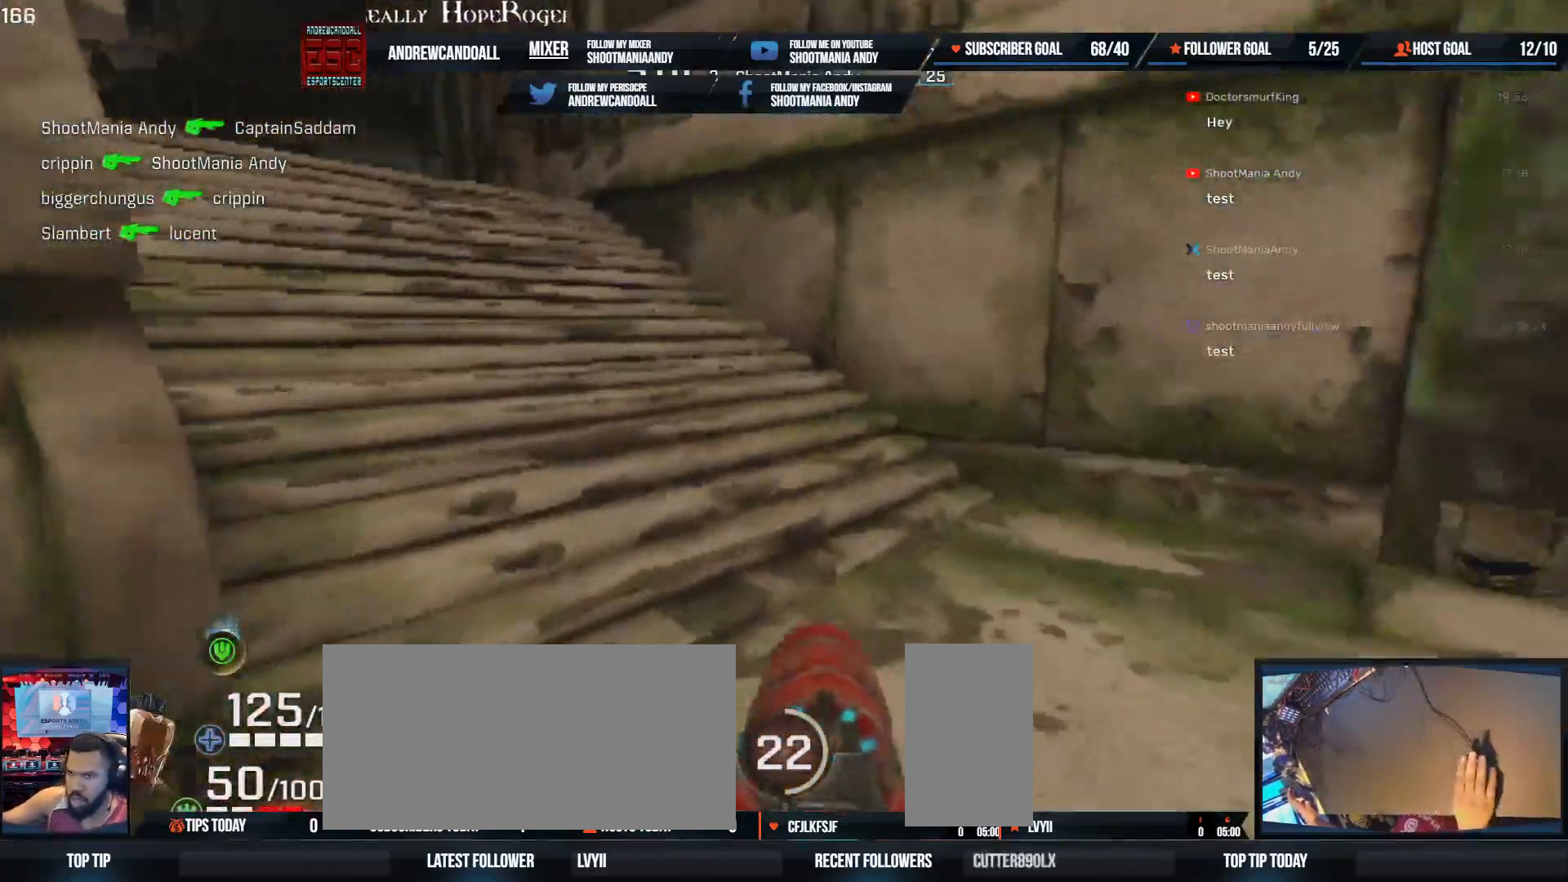
{"keys": ["w"], "mouse": [], "events": [[183, "a", "down"], [183, "shift", "down"], [383, "shift", "up"], [433, "a", "up"]]}
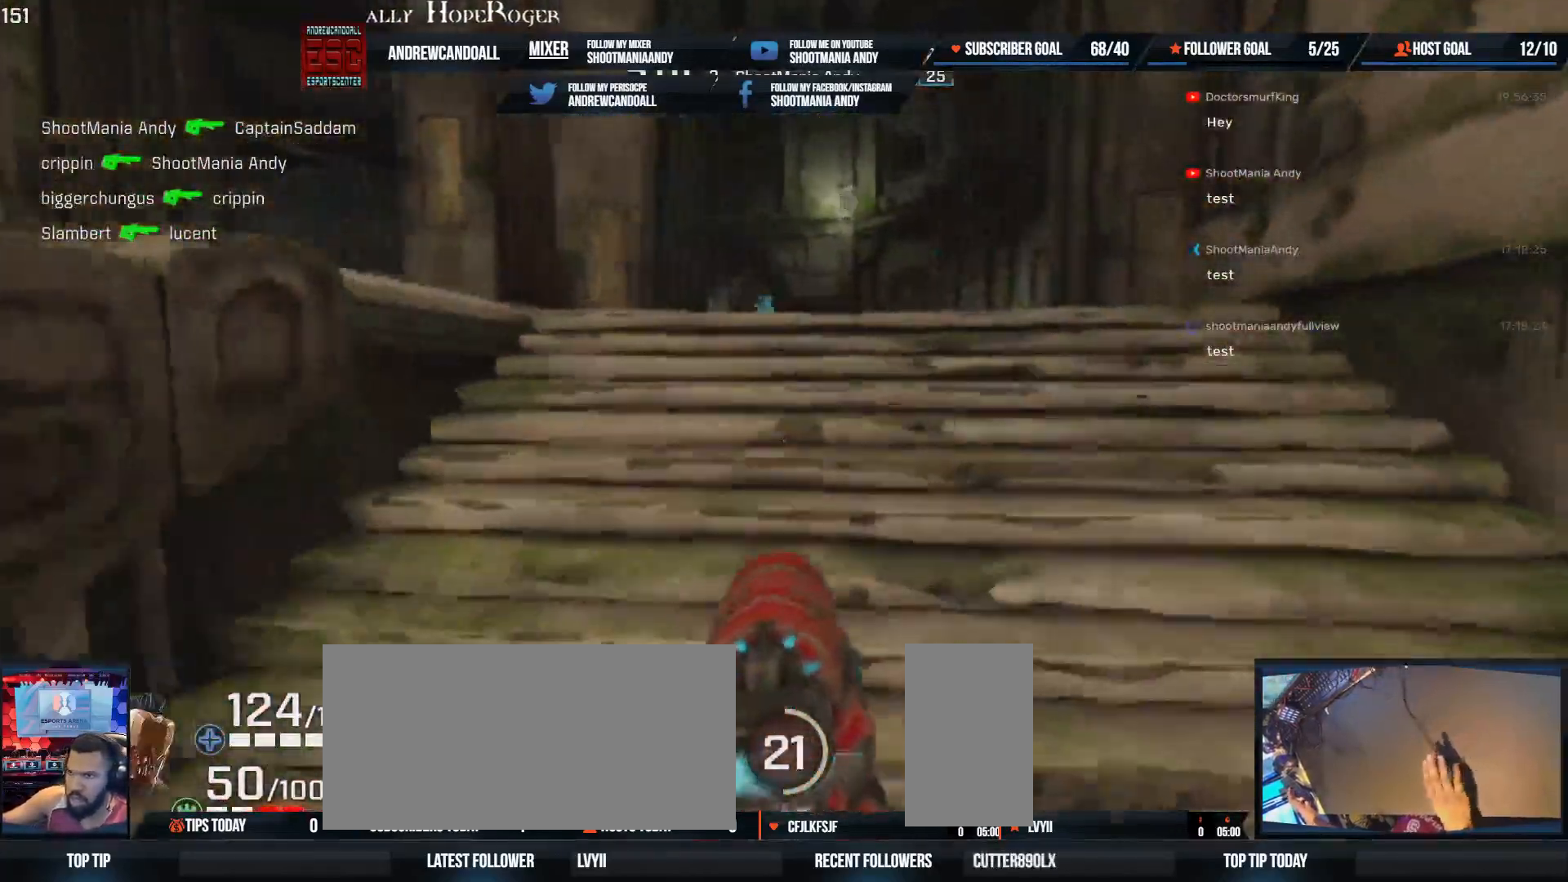
{"keys": ["w"], "mouse": [], "events": [[117, "shift", "down"], [133, "a", "down"], [383, "a", "up"], [383, "shift", "up"]]}
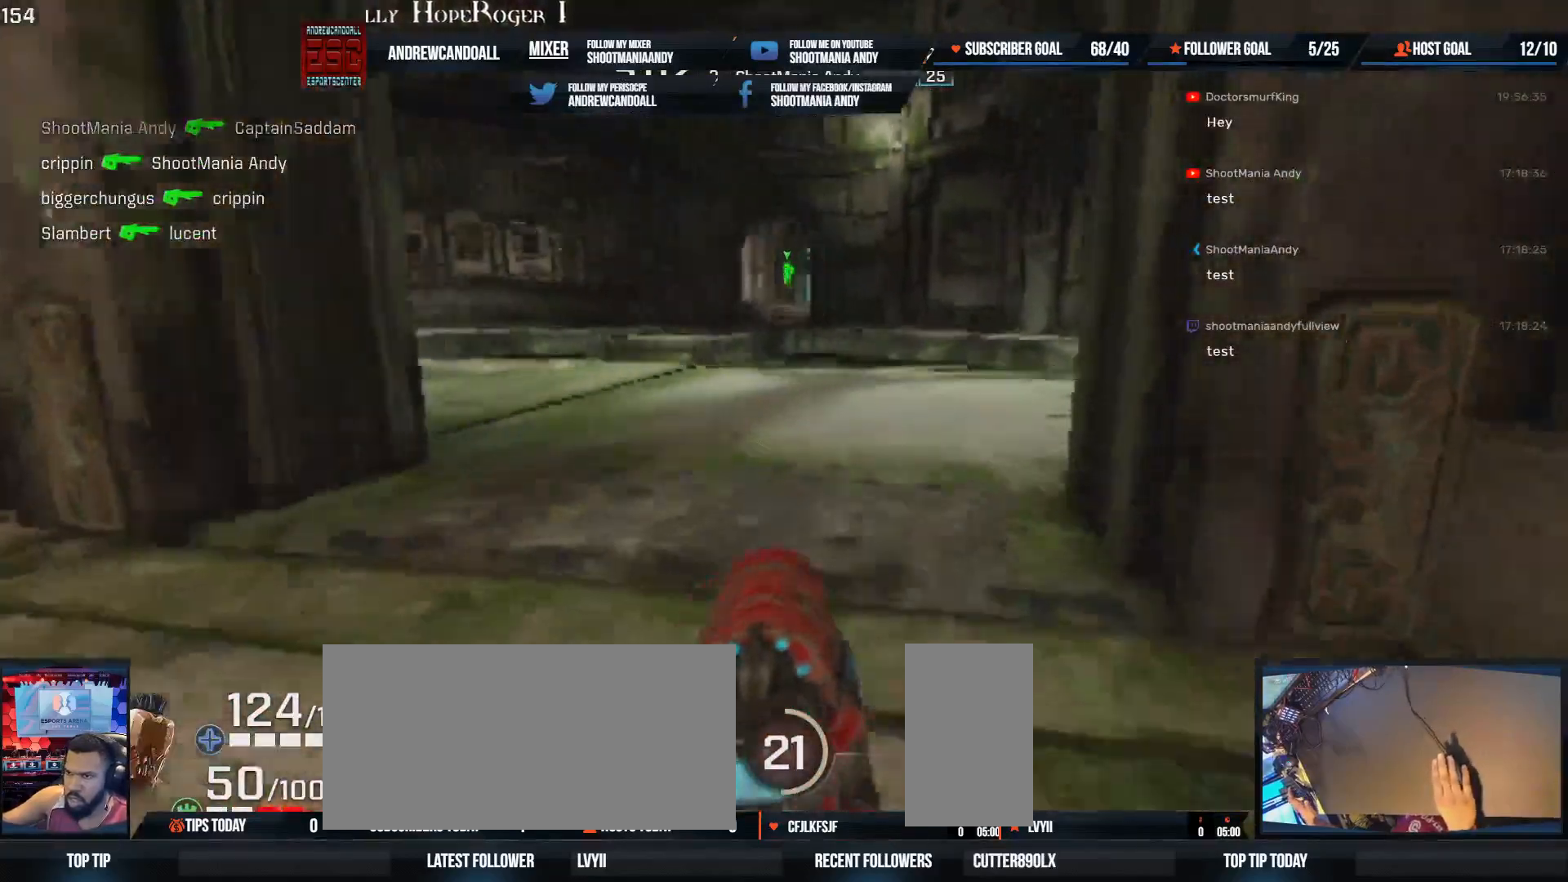
{"keys": ["a", "w"], "mouse": [], "events": [[67, "a", "down"], [83, "shift", "down"], [300, "shift", "up"]]}
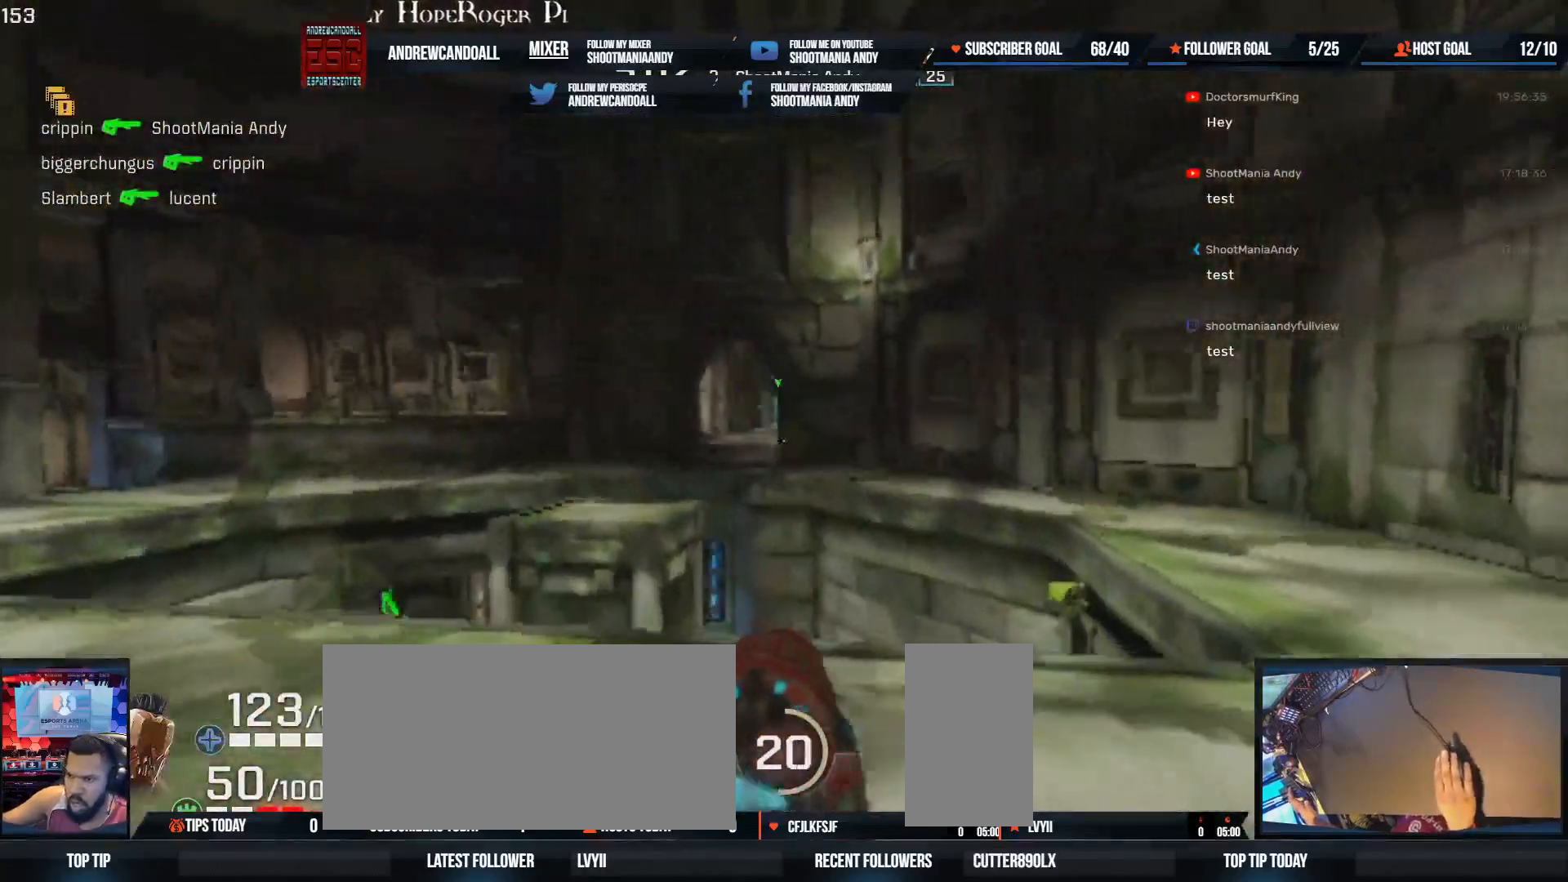
{"keys": ["a"], "mouse": ["right"], "events": [[50, "w", "up"], [300, "mouse_right", "down"]]}
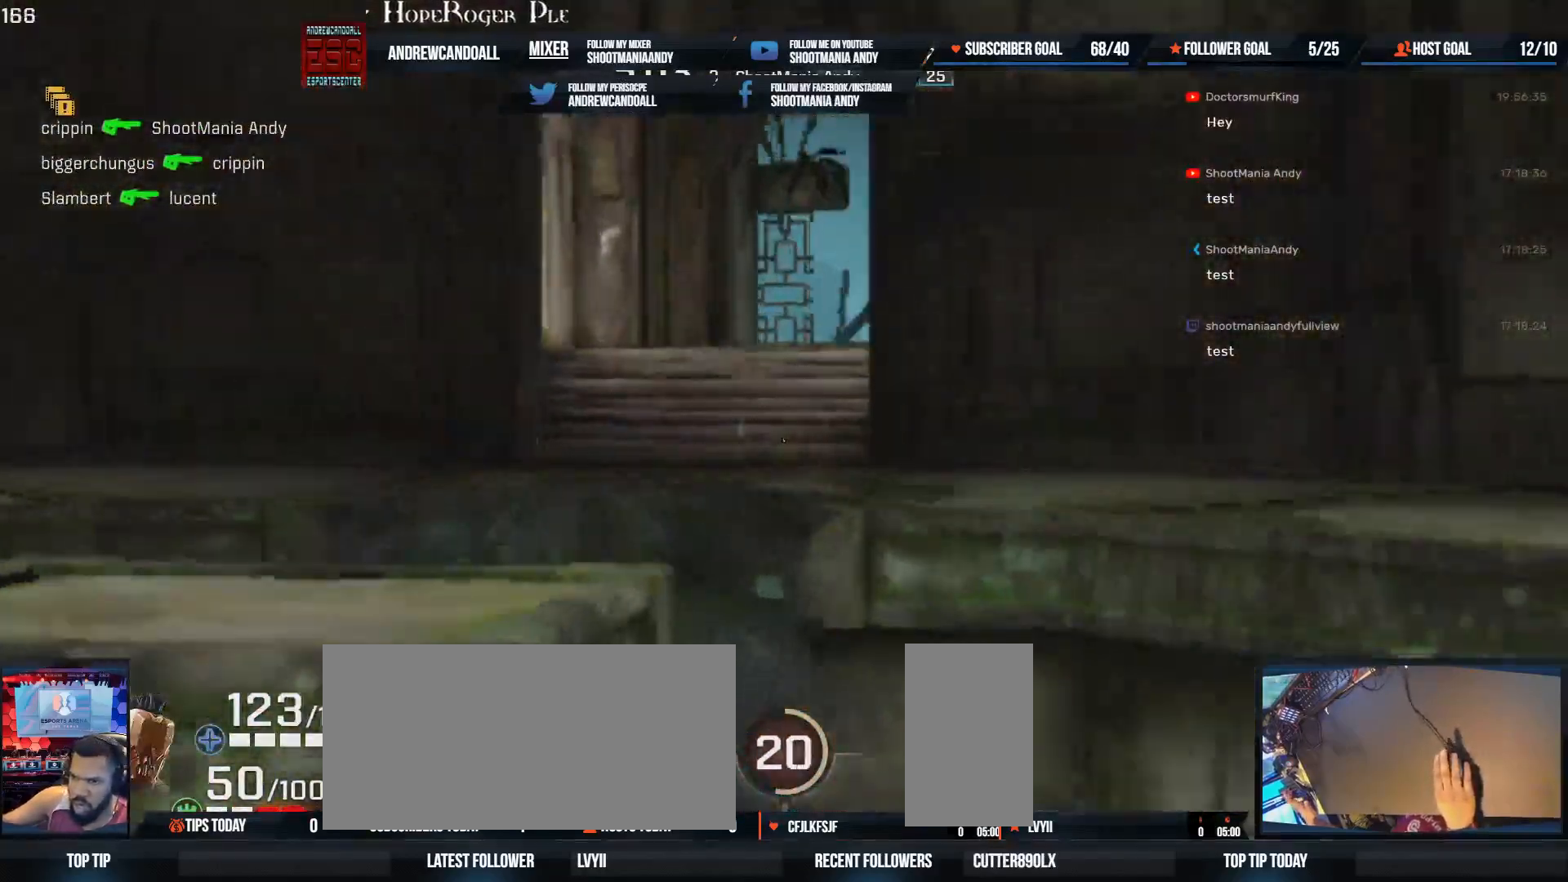
{"keys": ["a"], "mouse": ["right"], "events": []}
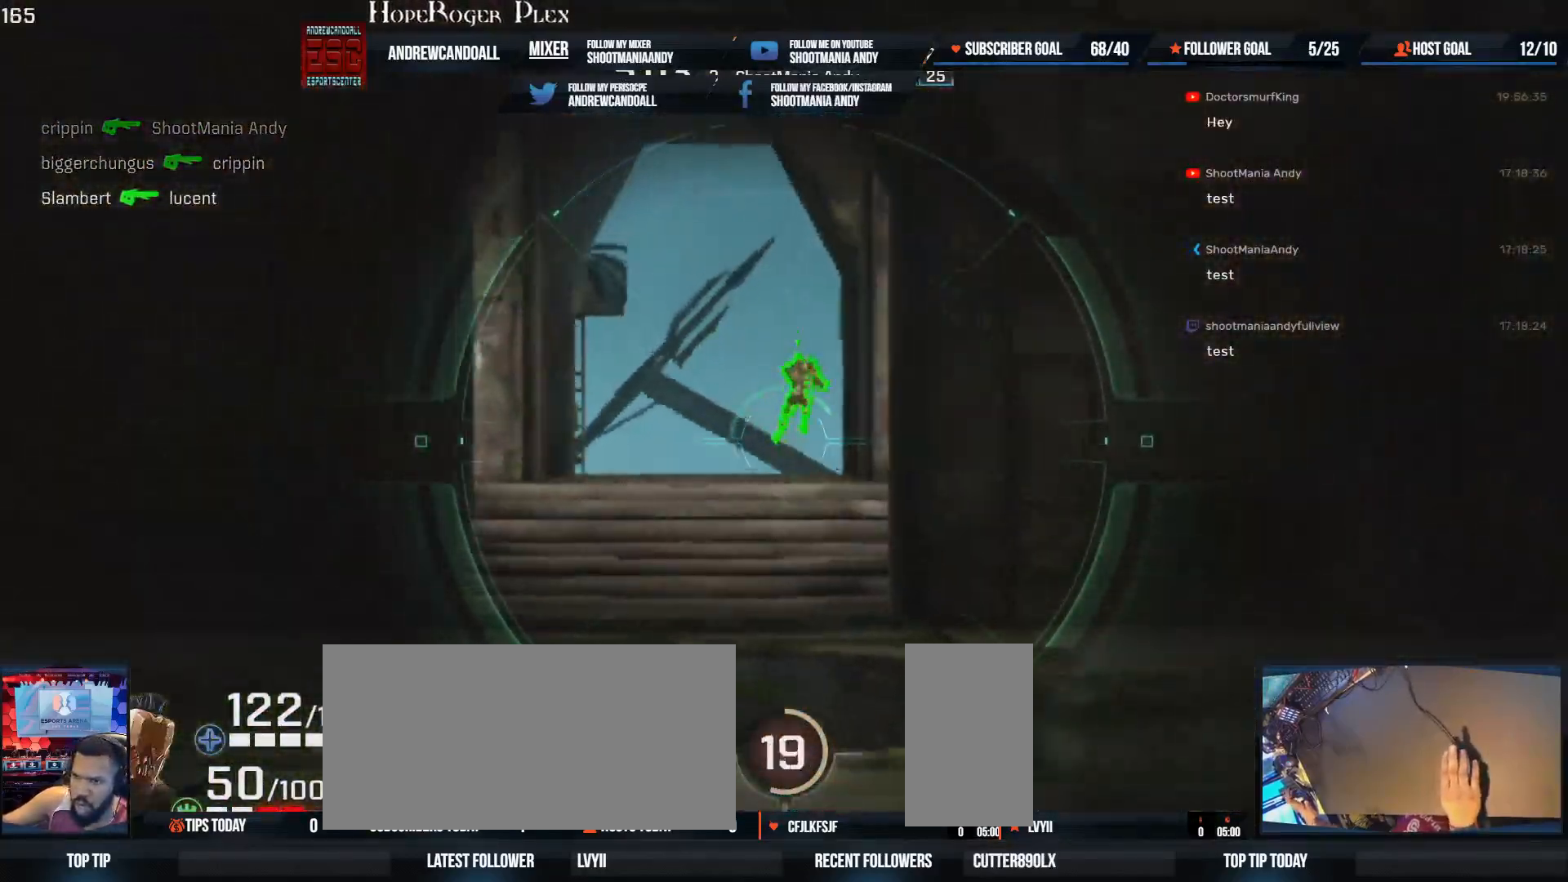
{"keys": ["a", "s"], "mouse": [], "events": [[100, "mouse_left", "down"], [300, "mouse_left", "up"], [450, "s", "down"], [467, "mouse_right", "up"]]}
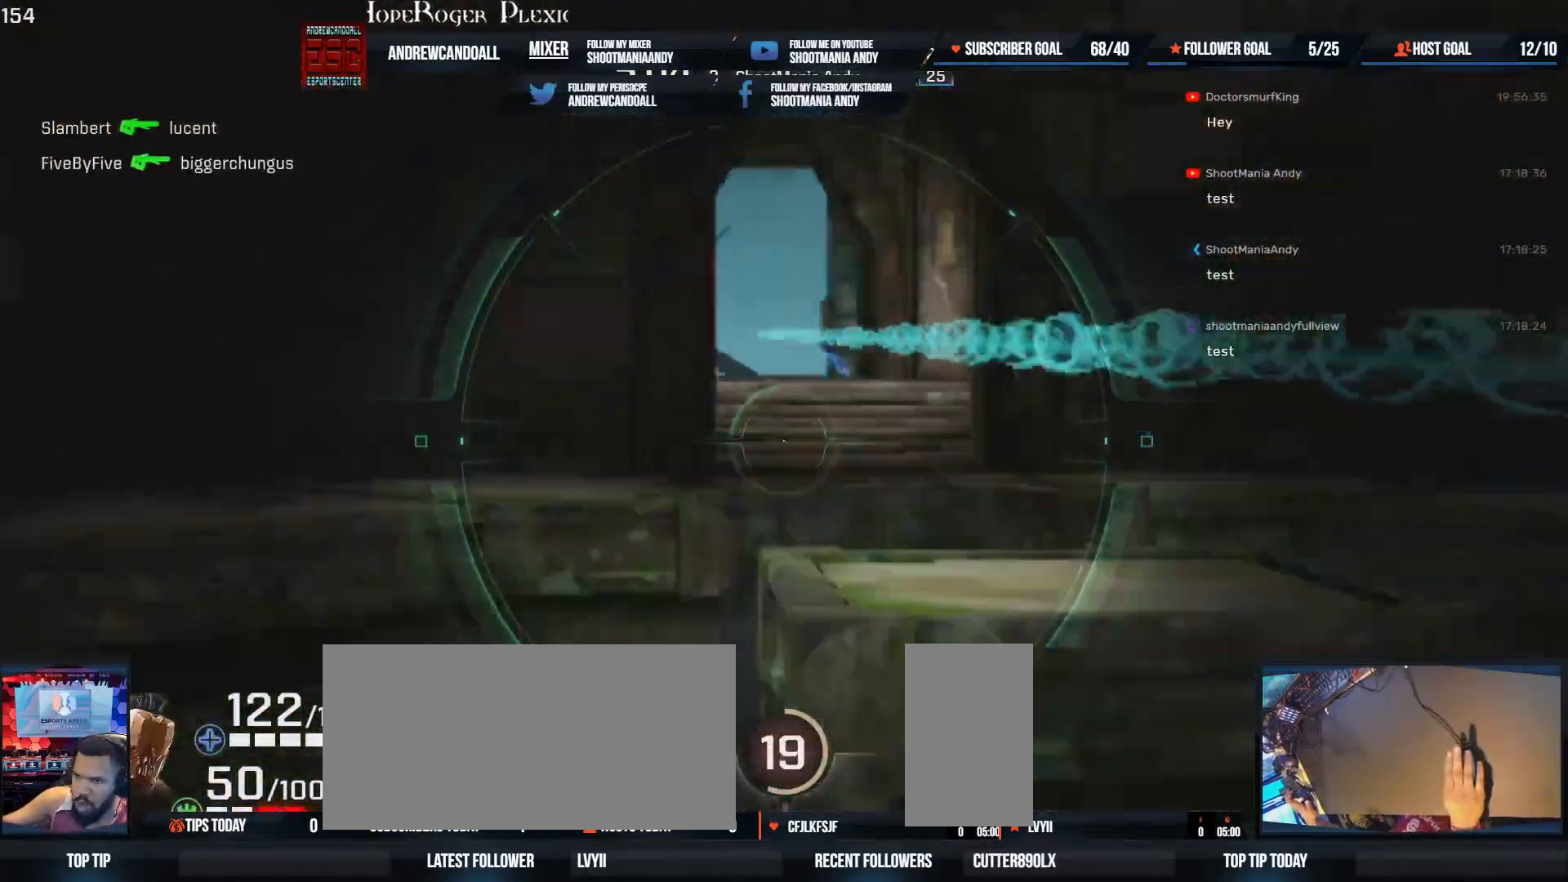
{"keys": ["w"], "mouse": [], "events": [[133, "d", "down"], [300, "a", "up"], [317, "s", "up"], [433, "w", "down"], [467, "d", "up"]]}